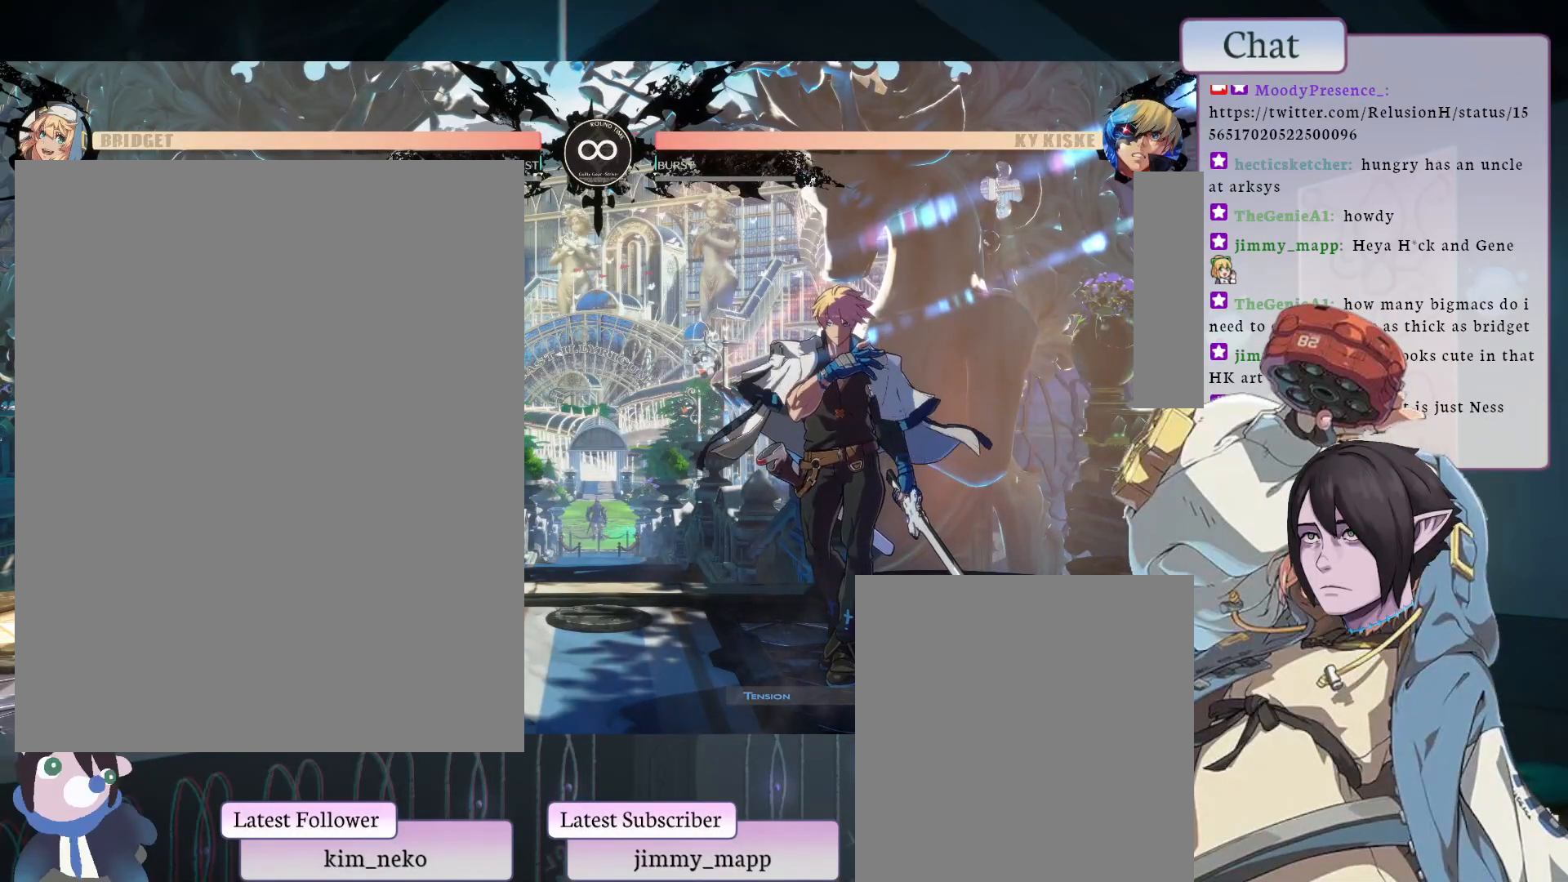
Gameplay with a controller (arcade stick); each line is a JSON object with the inputs held at the frame after it. "events" lists button and stick changes between this image and that frame as [ms after this image, input, new state], when the widget could be followed in between. Not read: L3 R3.
{"buttons": ["CROSS"], "left_stick": "center", "events": [[350, "CROSS", "down"]]}
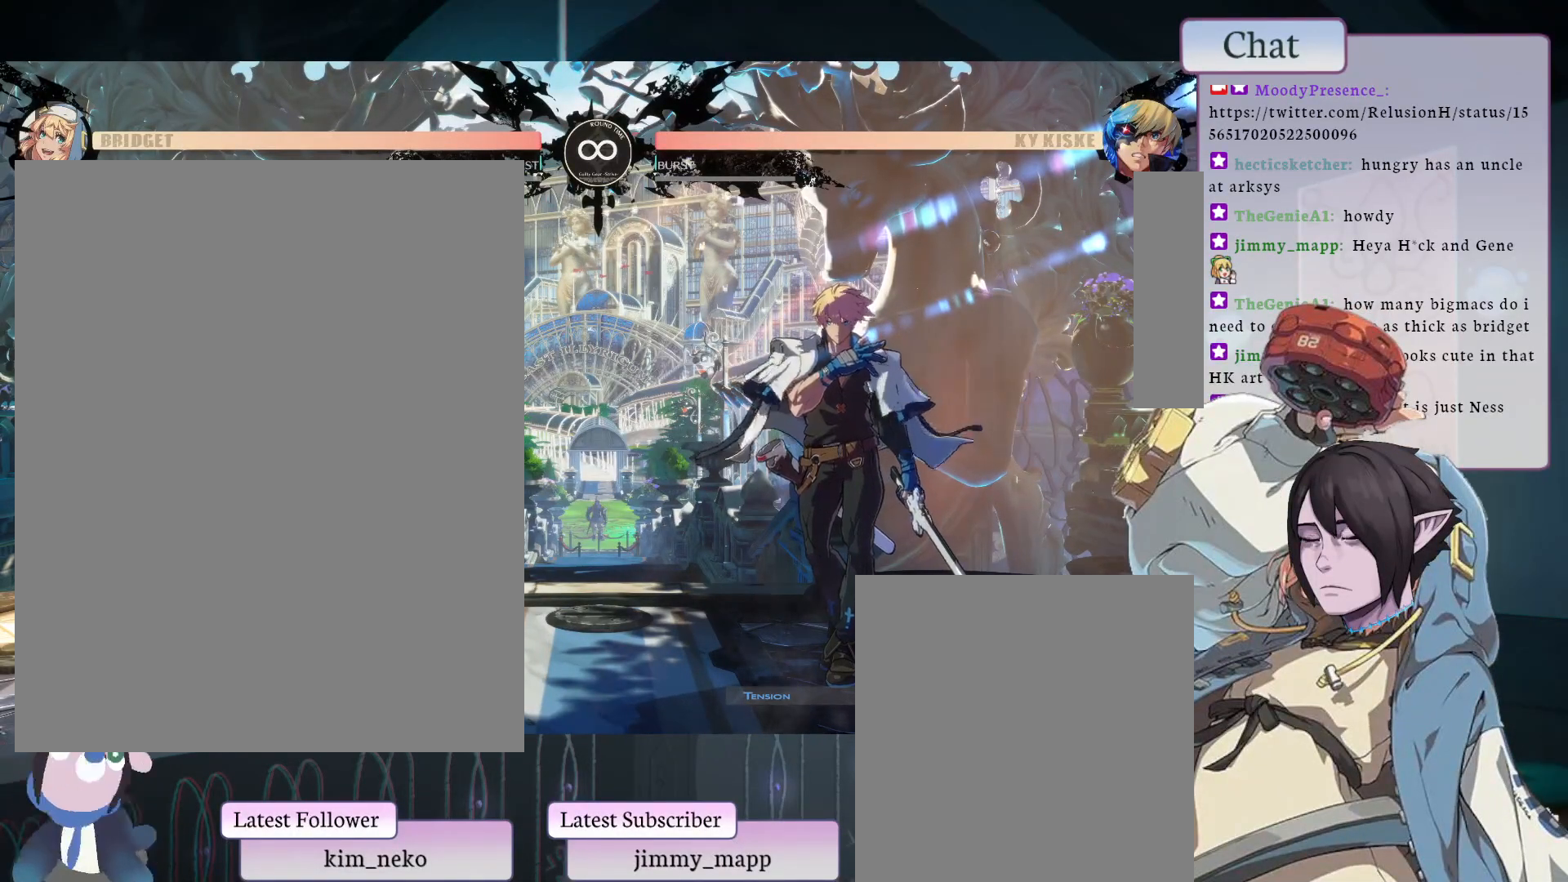
{"buttons": [], "left_stick": "center", "events": [[167, "CROSS", "up"]]}
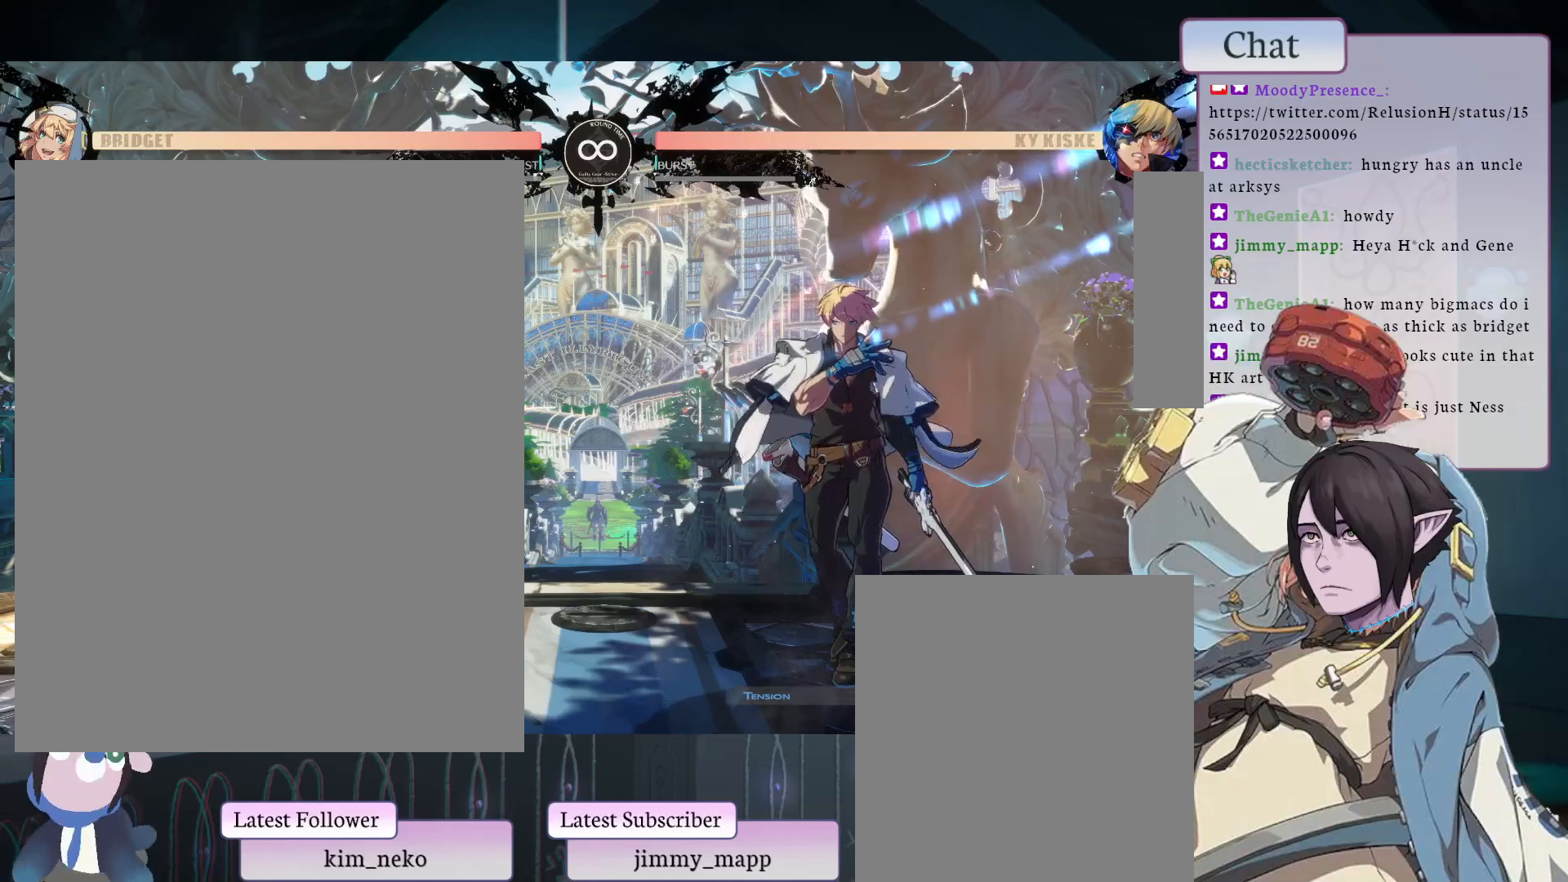
{"buttons": ["L1"], "left_stick": "center", "events": [[450, "L1", "down"]]}
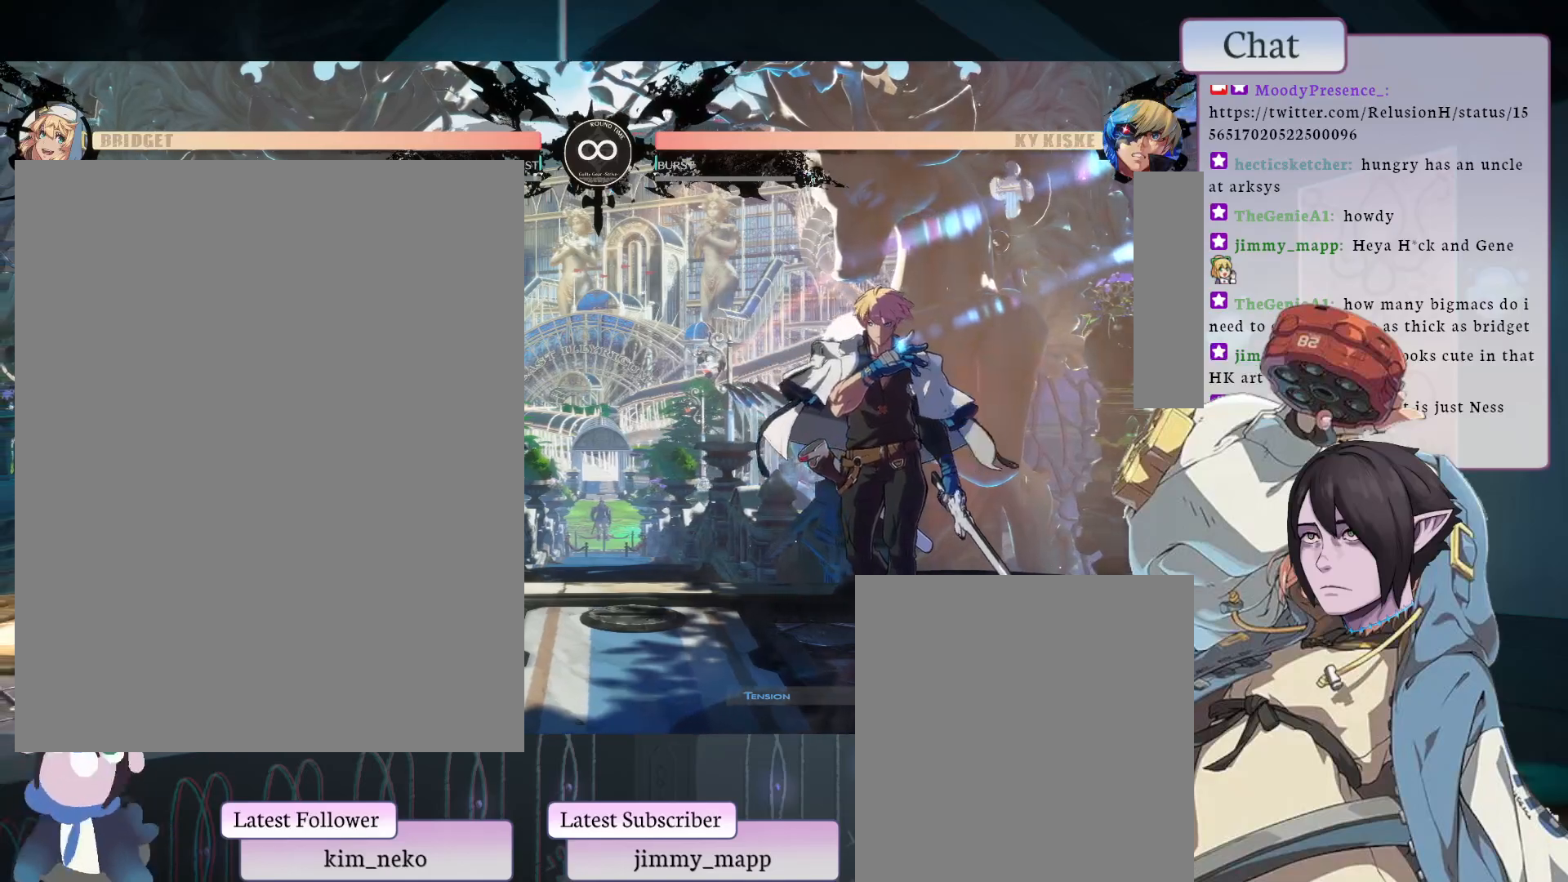
{"buttons": [], "left_stick": "center", "events": [[150, "L1", "up"]]}
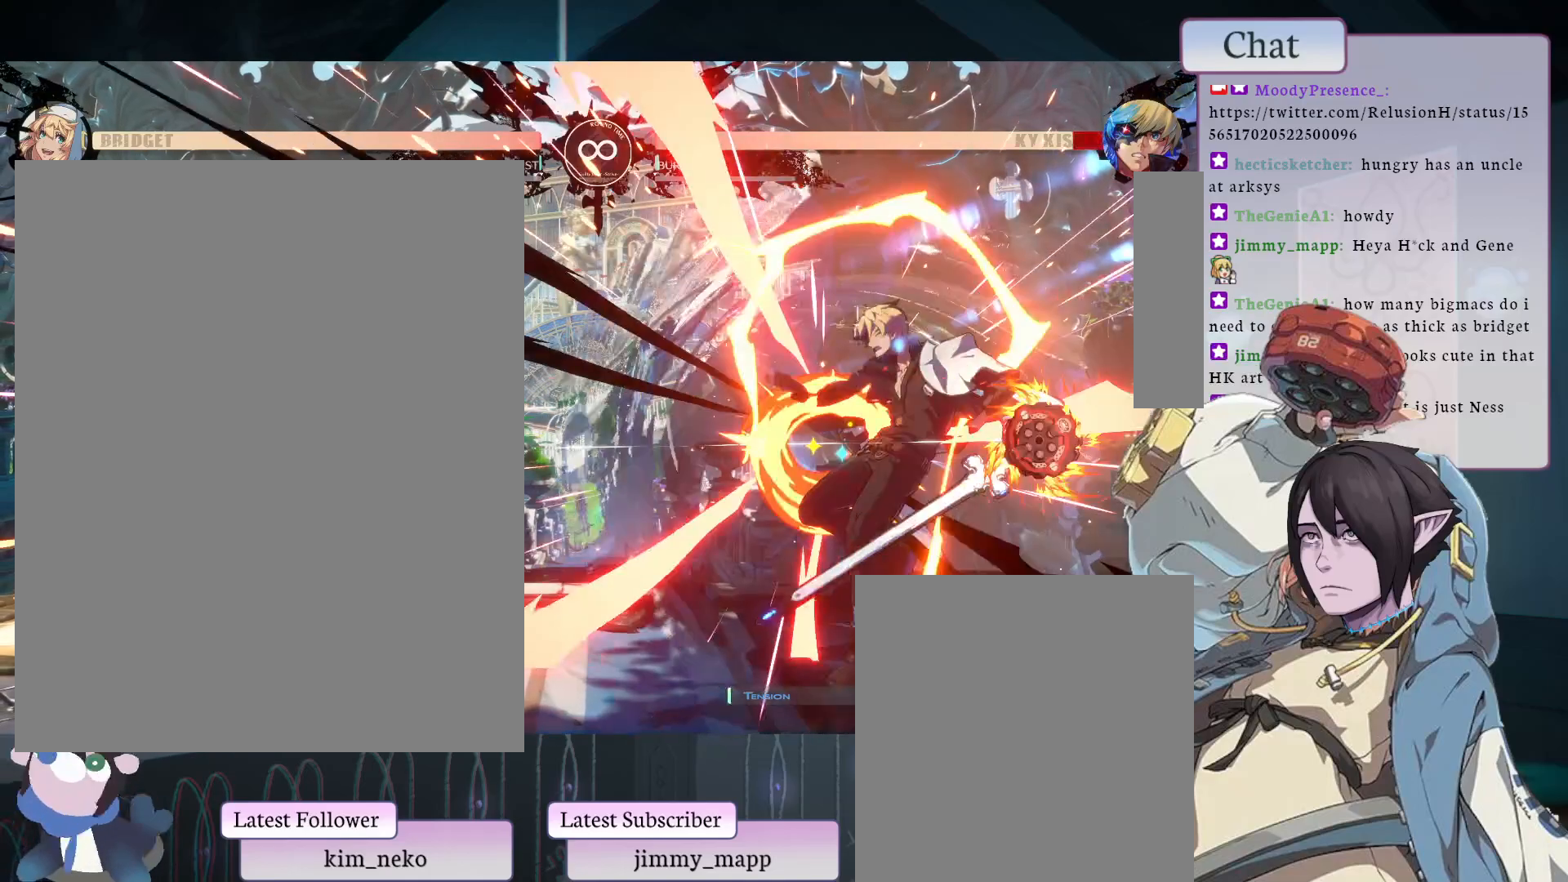
{"buttons": [], "left_stick": "center", "events": []}
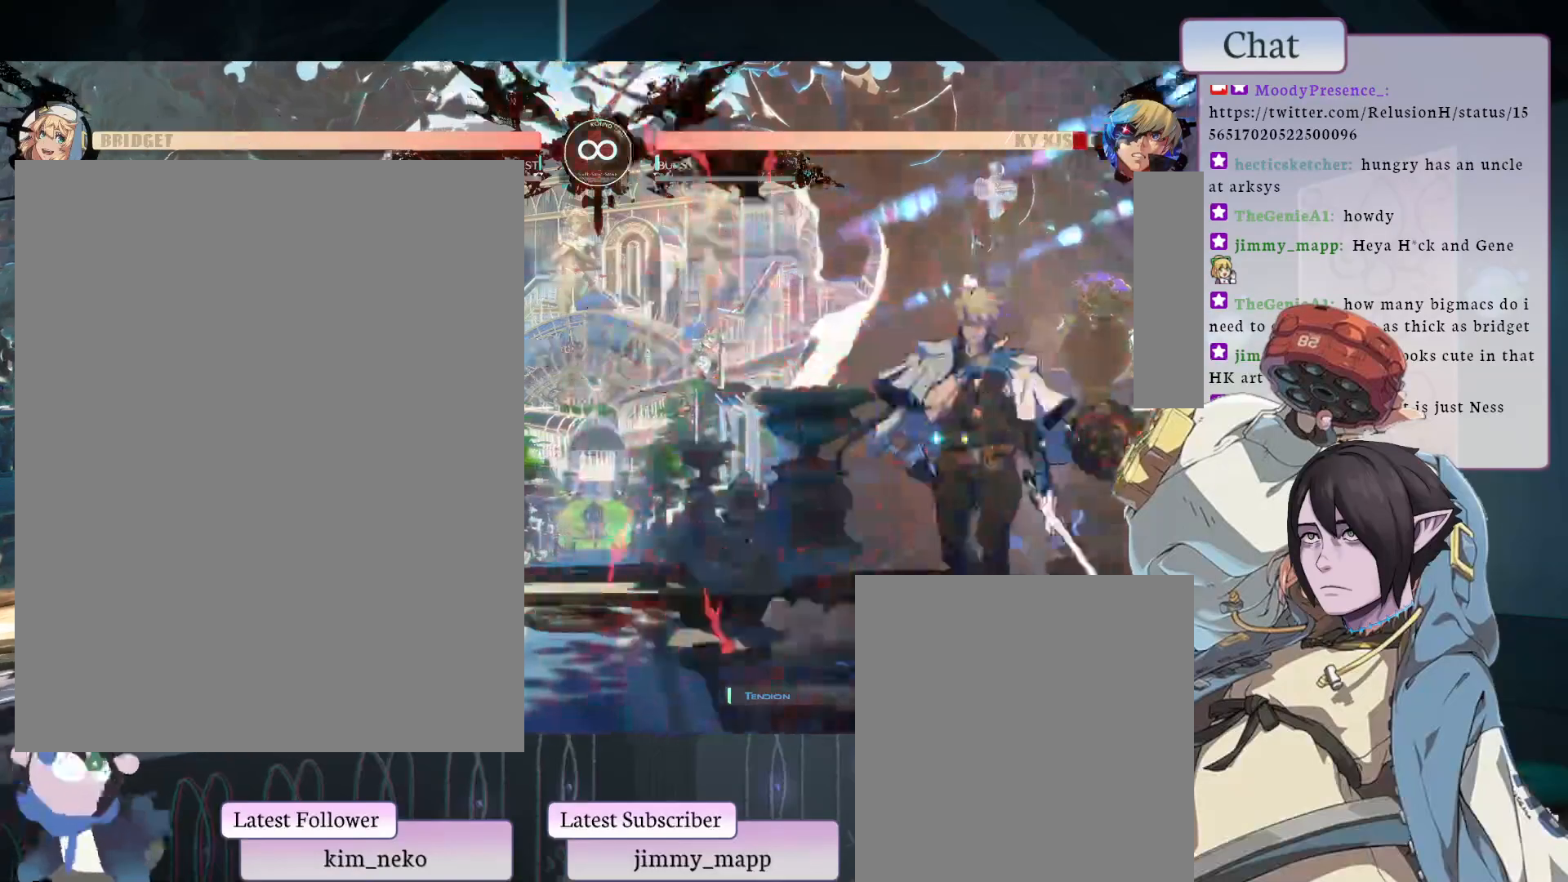
{"buttons": [], "left_stick": "center", "events": [[183, "L2", "down"], [350, "L2", "up"]]}
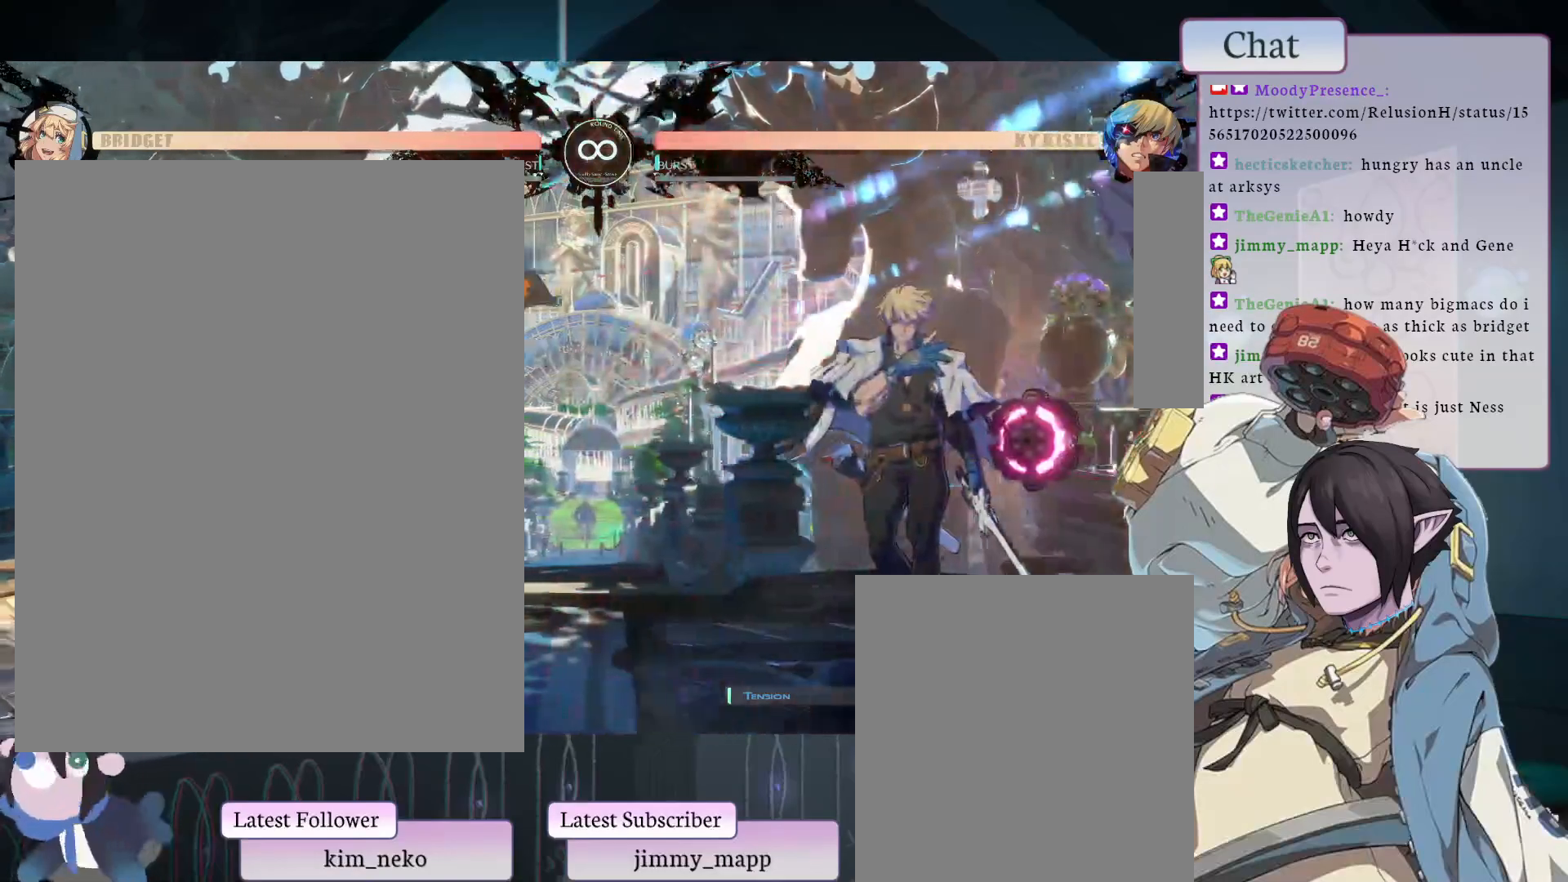
{"buttons": [], "left_stick": "center", "events": []}
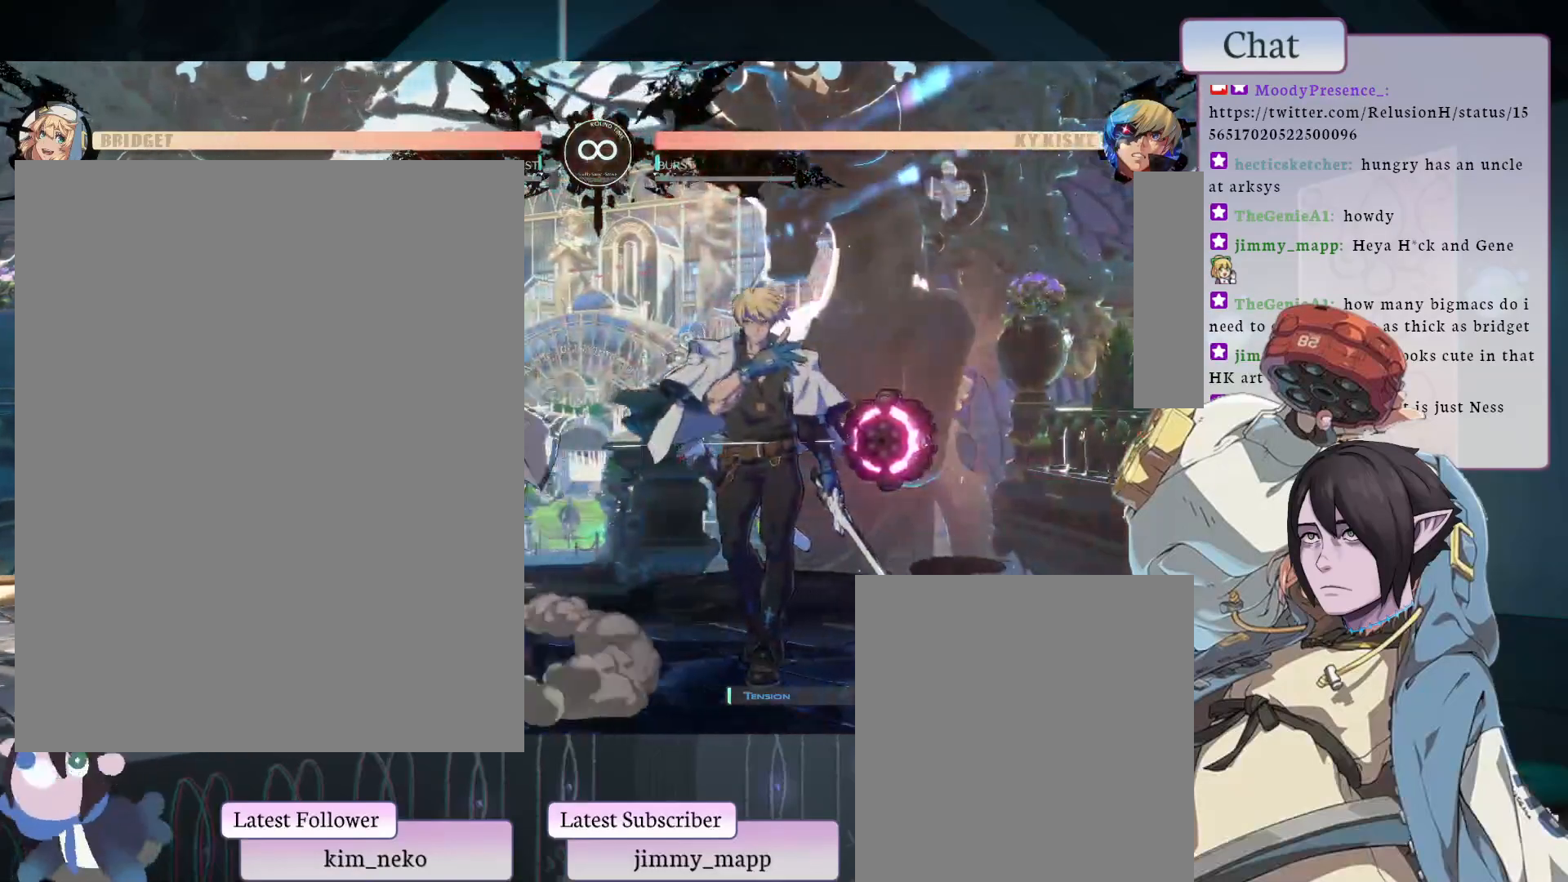
{"buttons": ["L2"], "left_stick": "center", "events": [[433, "L2", "down"]]}
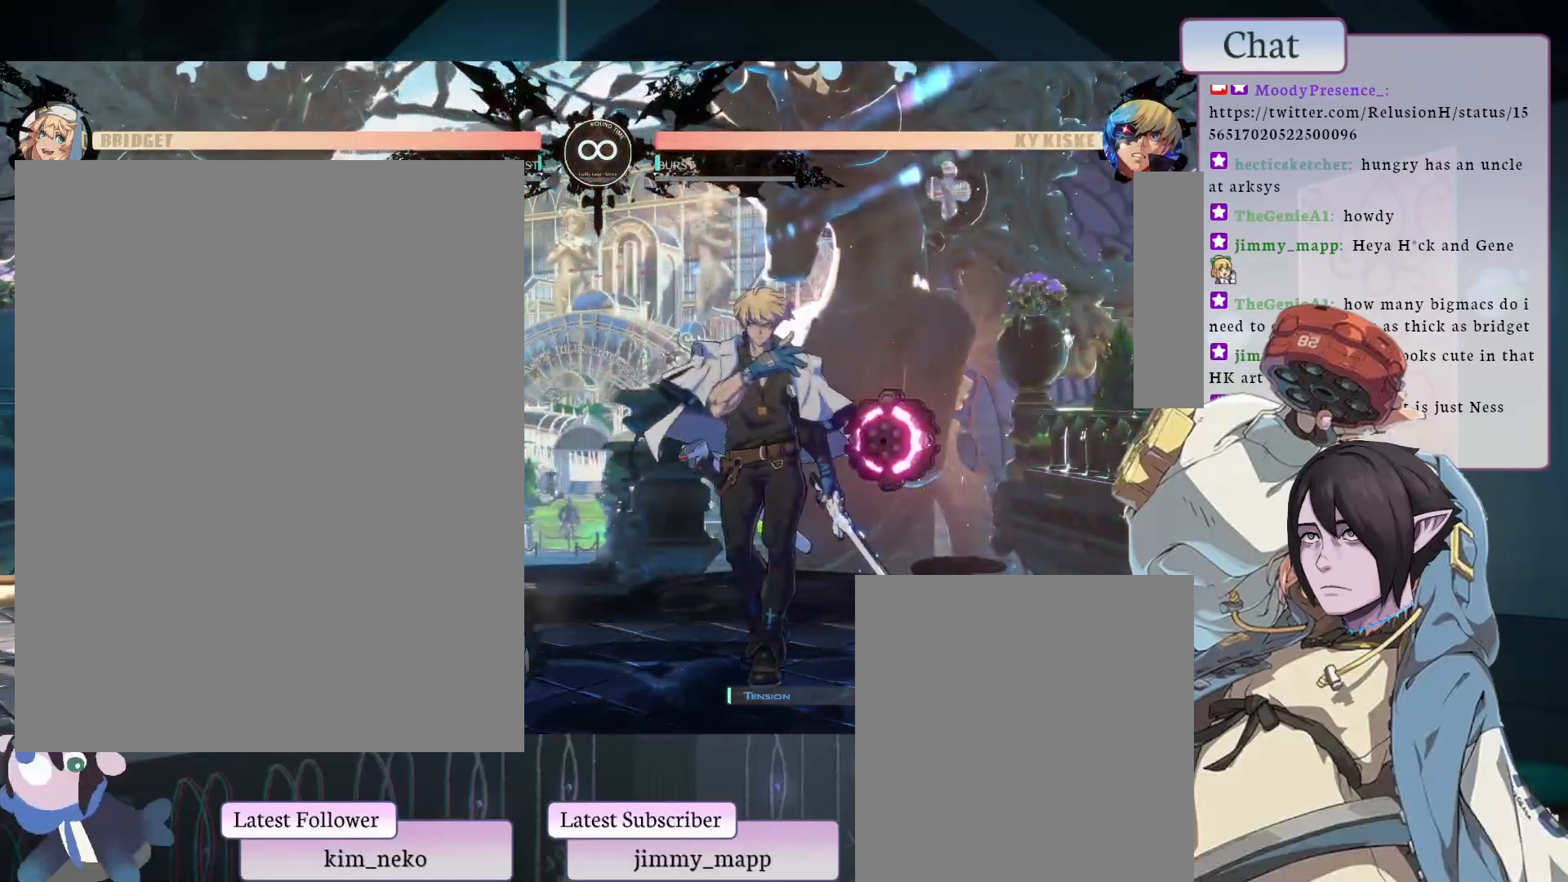
{"buttons": [], "left_stick": "center", "events": [[133, "L2", "up"]]}
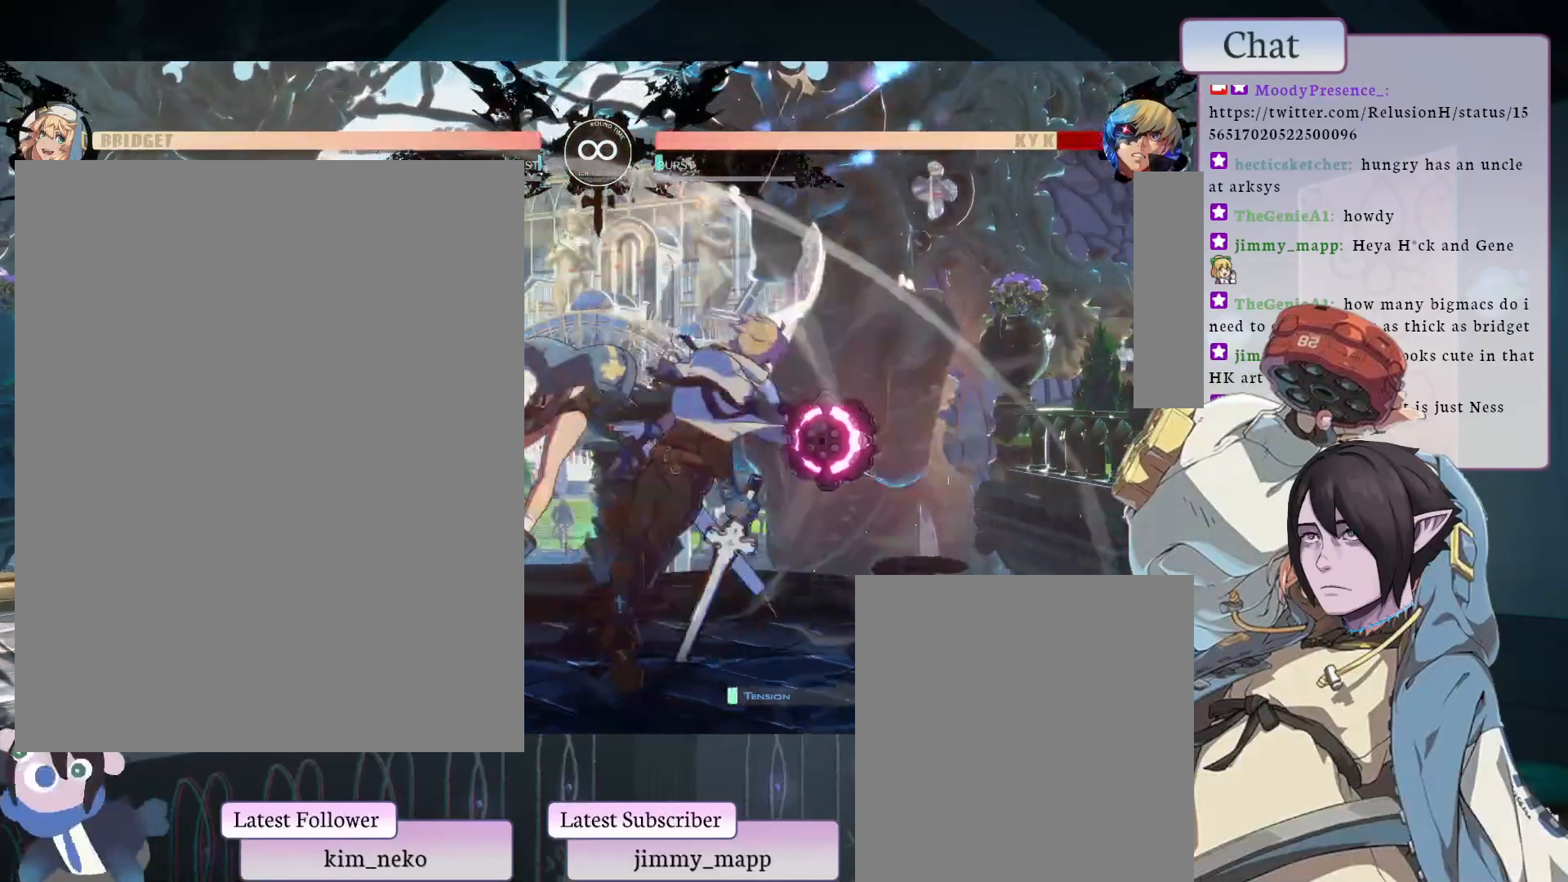
{"buttons": [], "left_stick": "center", "events": []}
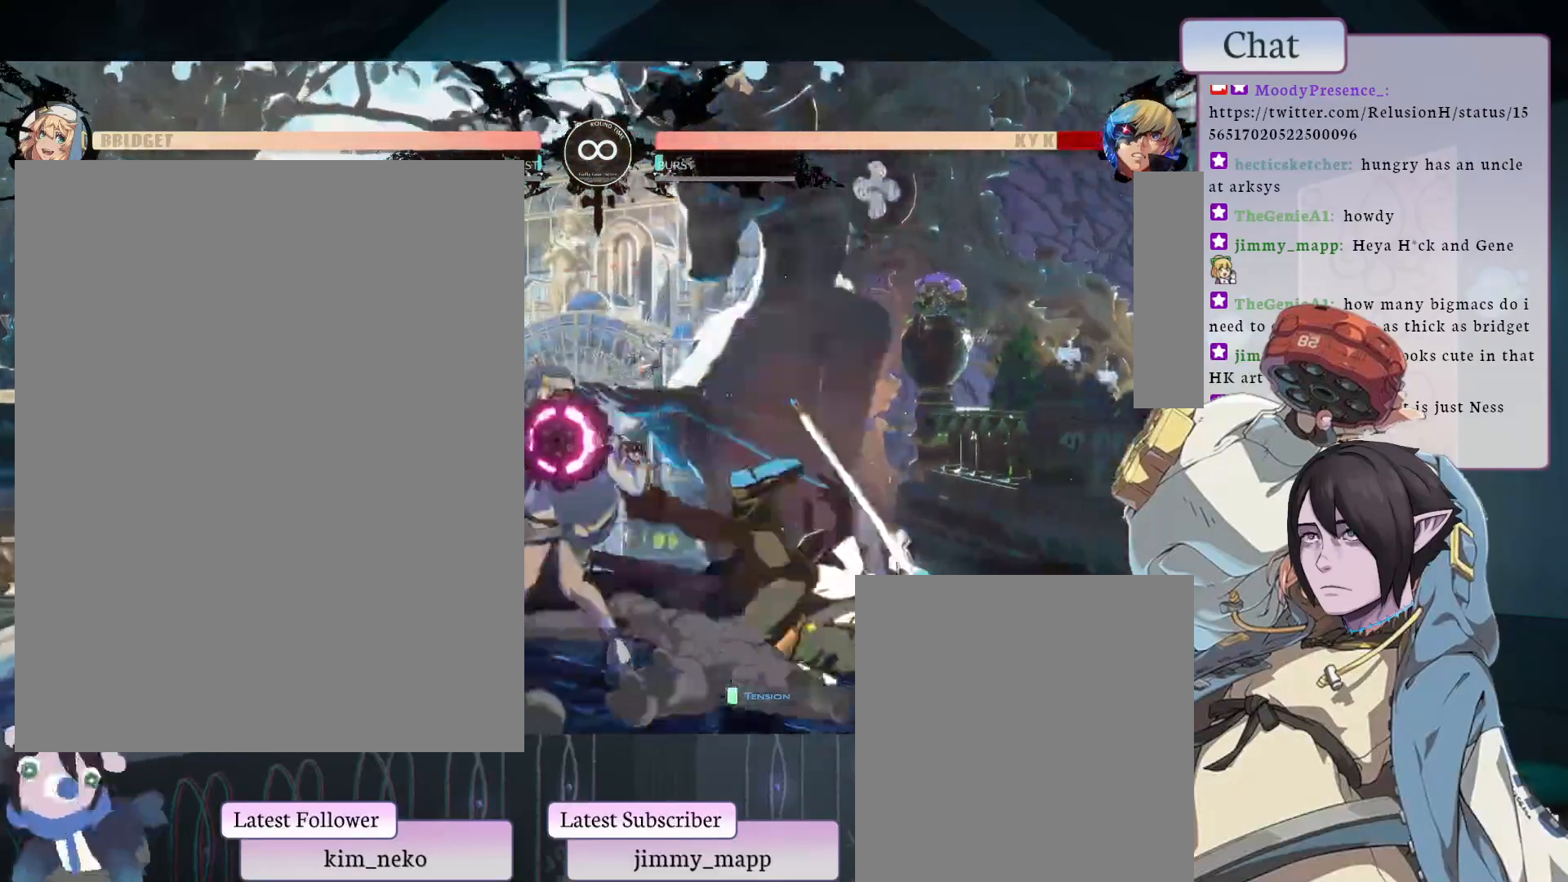
{"buttons": [], "left_stick": "center", "events": []}
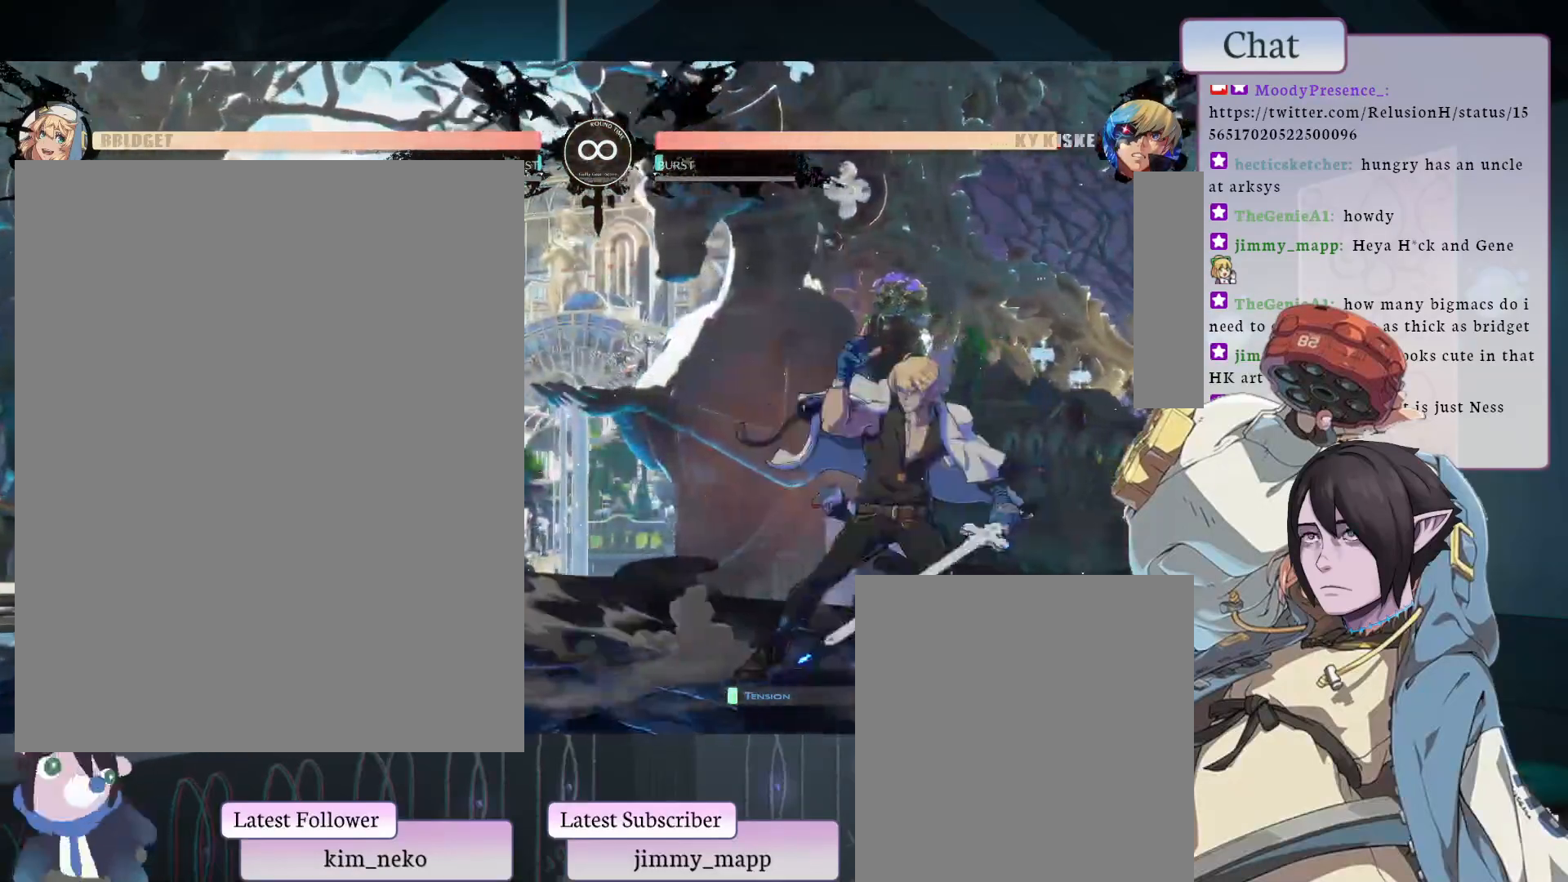
{"buttons": [], "left_stick": "center", "events": [[133, "TRIANGLE", "down"], [350, "TRIANGLE", "up"]]}
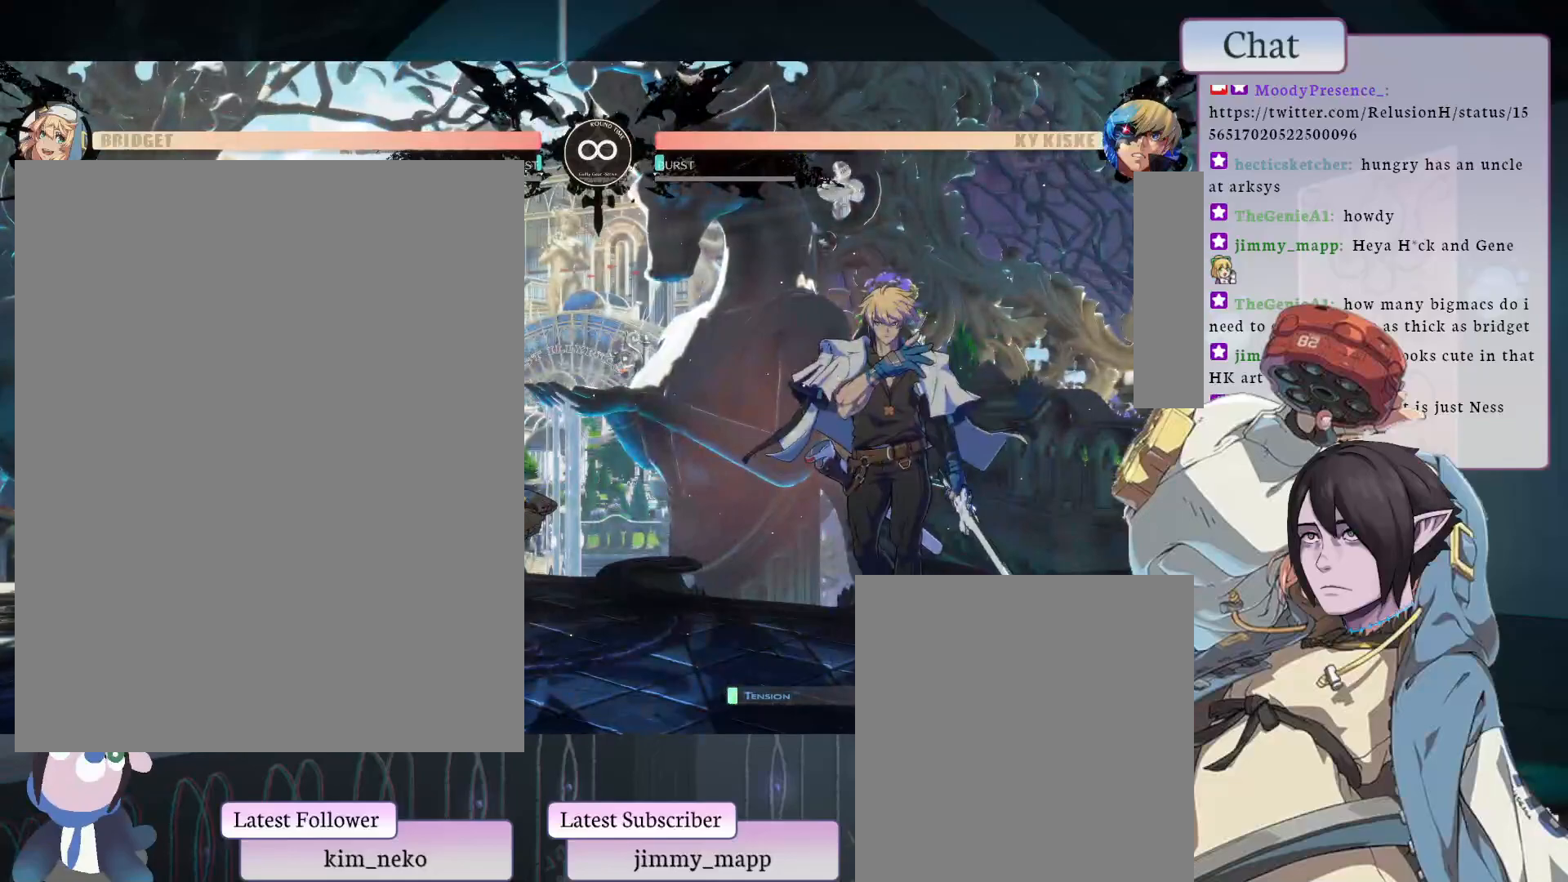
{"buttons": [], "left_stick": "center", "events": []}
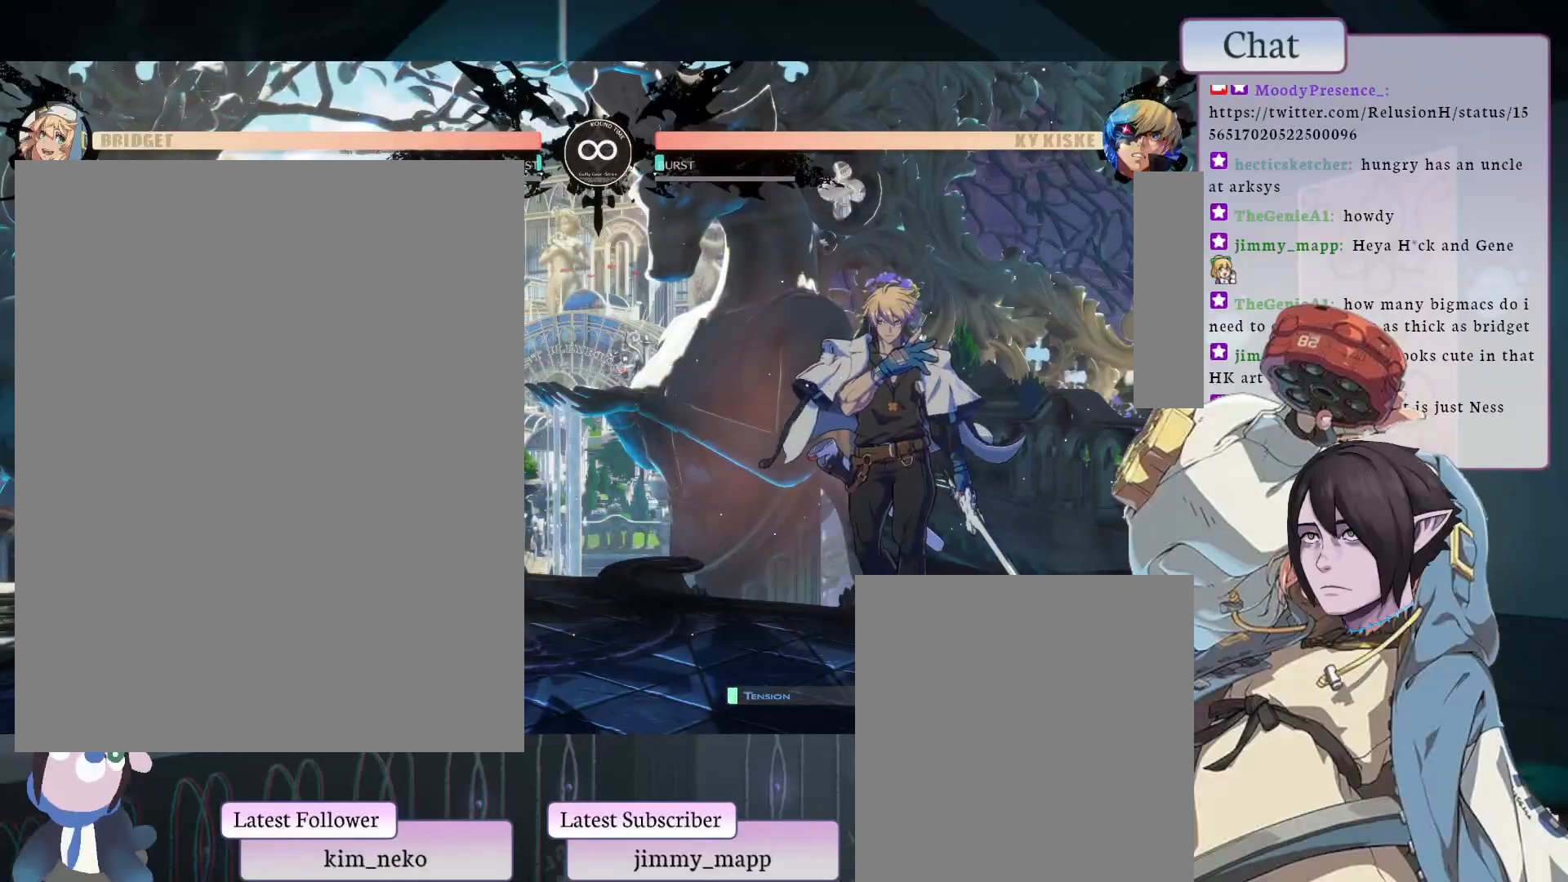
{"buttons": [], "left_stick": "center", "events": [[183, "L2", "down"], [300, "L2", "up"]]}
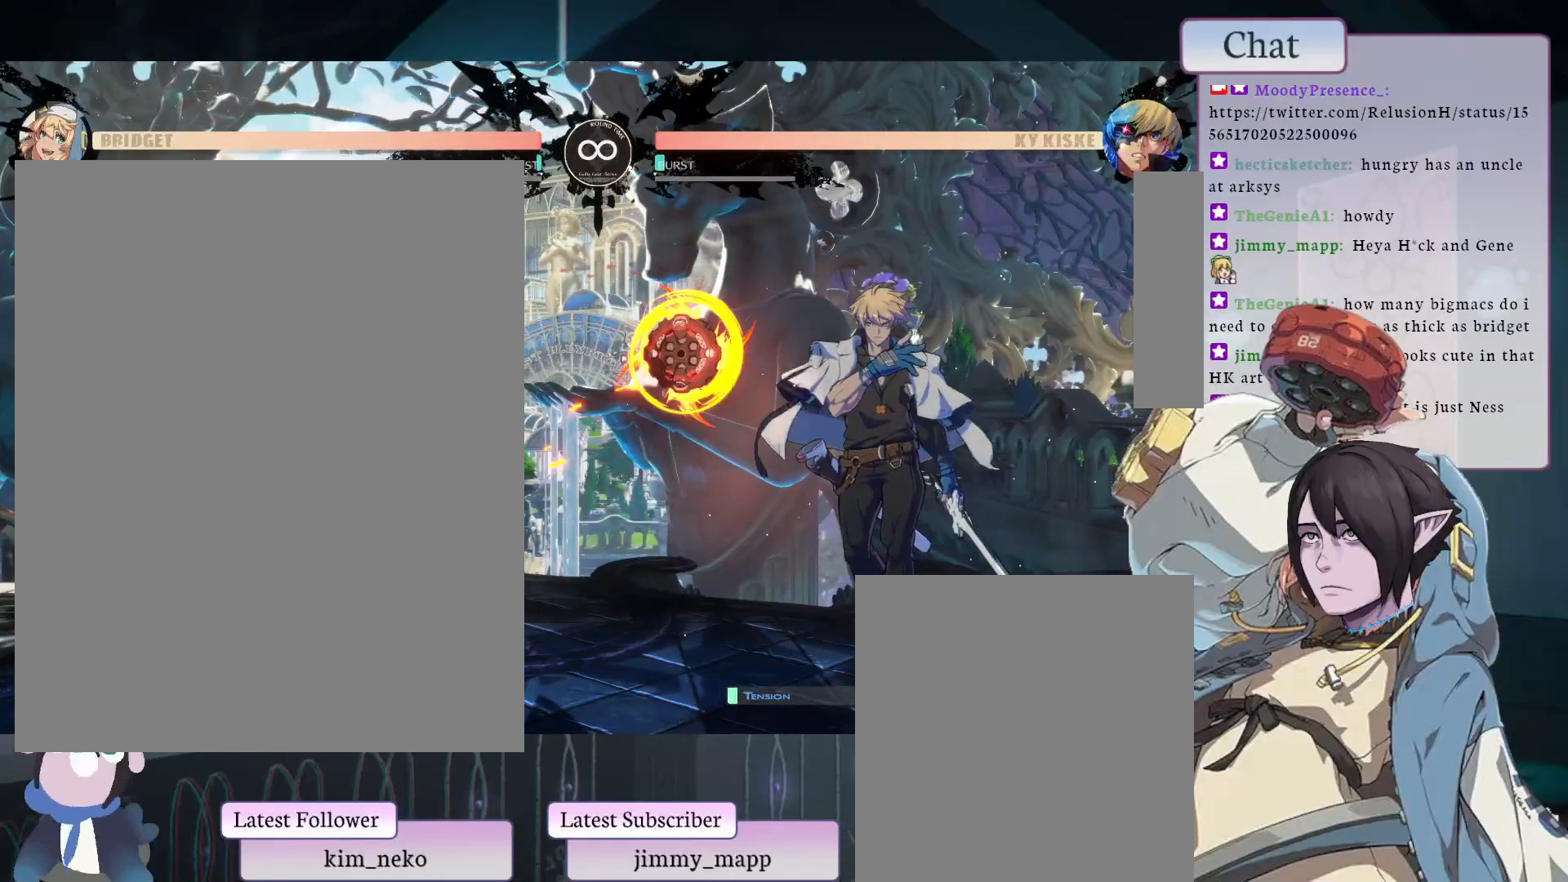
{"buttons": [], "left_stick": "center", "events": []}
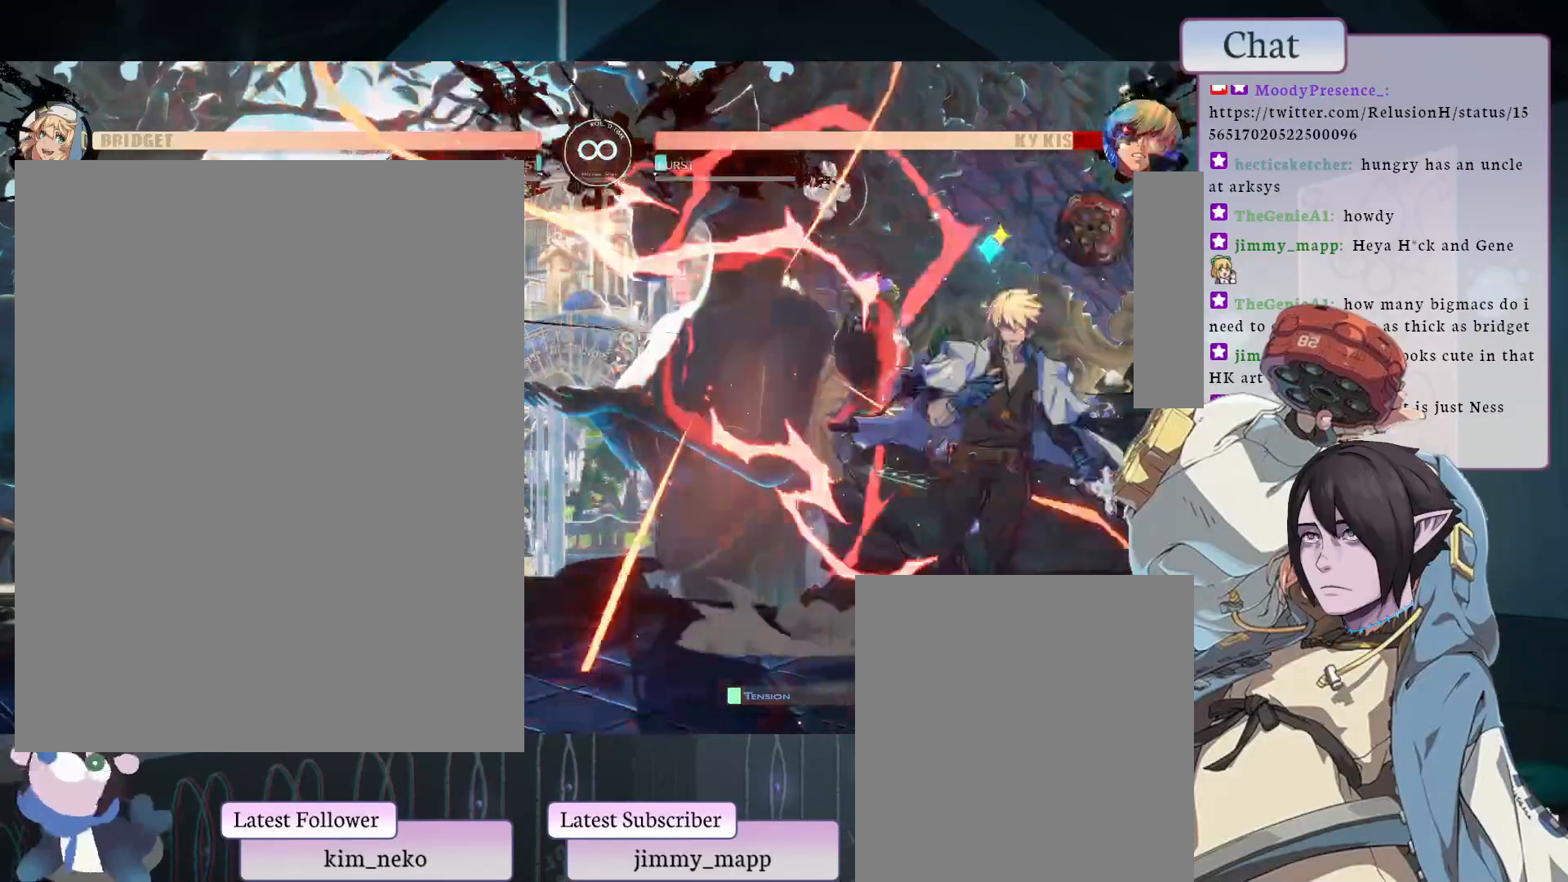
{"buttons": ["TRIANGLE"], "left_stick": "center", "events": [[200, "TRIANGLE", "down"]]}
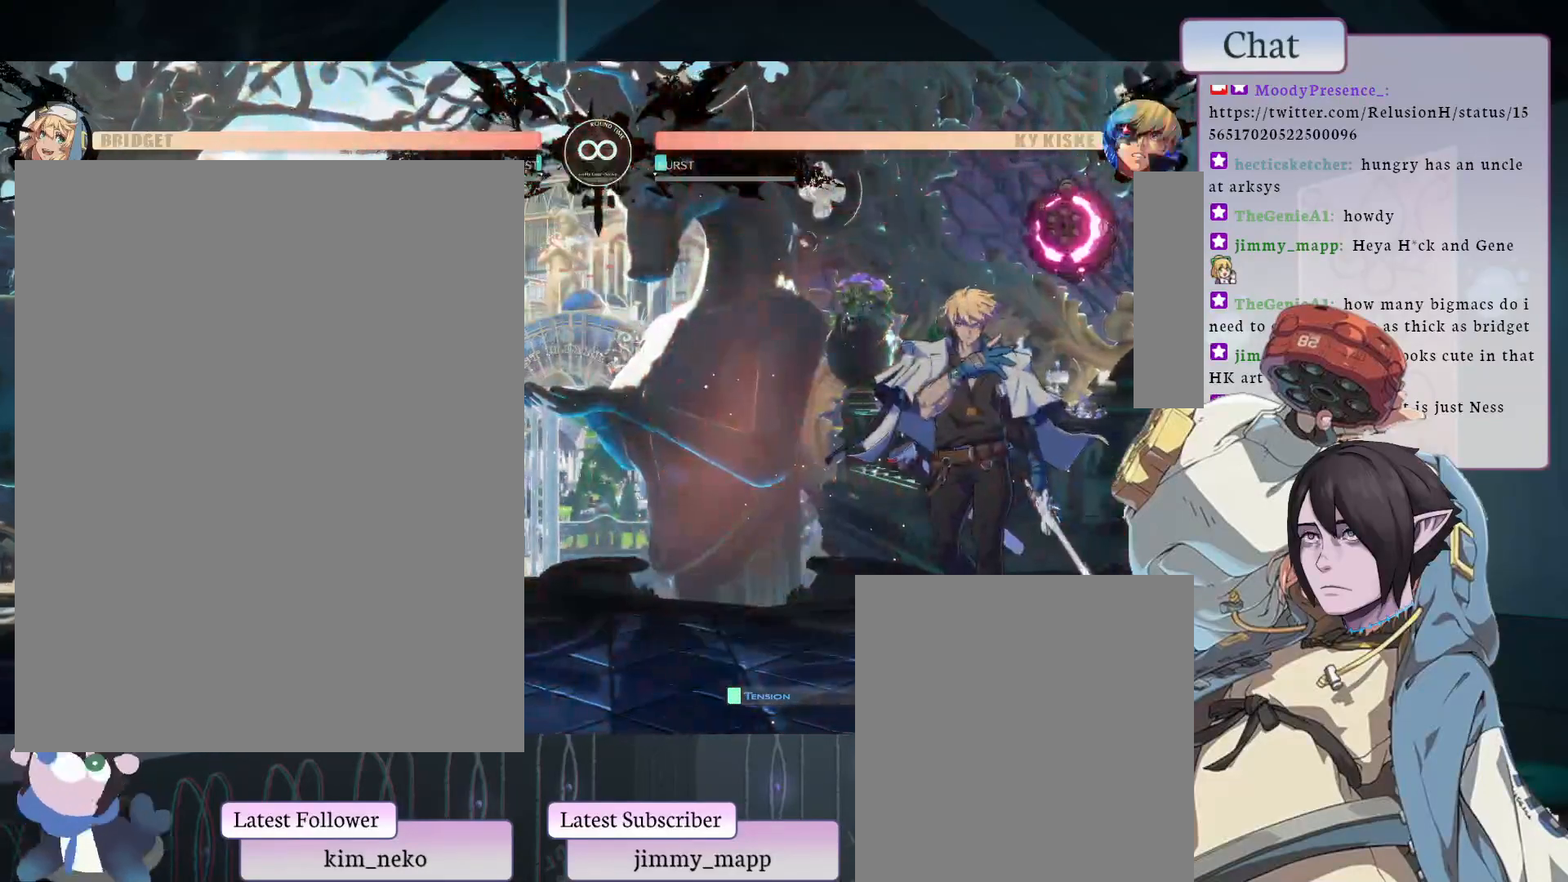
{"buttons": ["TRIANGLE"], "left_stick": "center", "events": []}
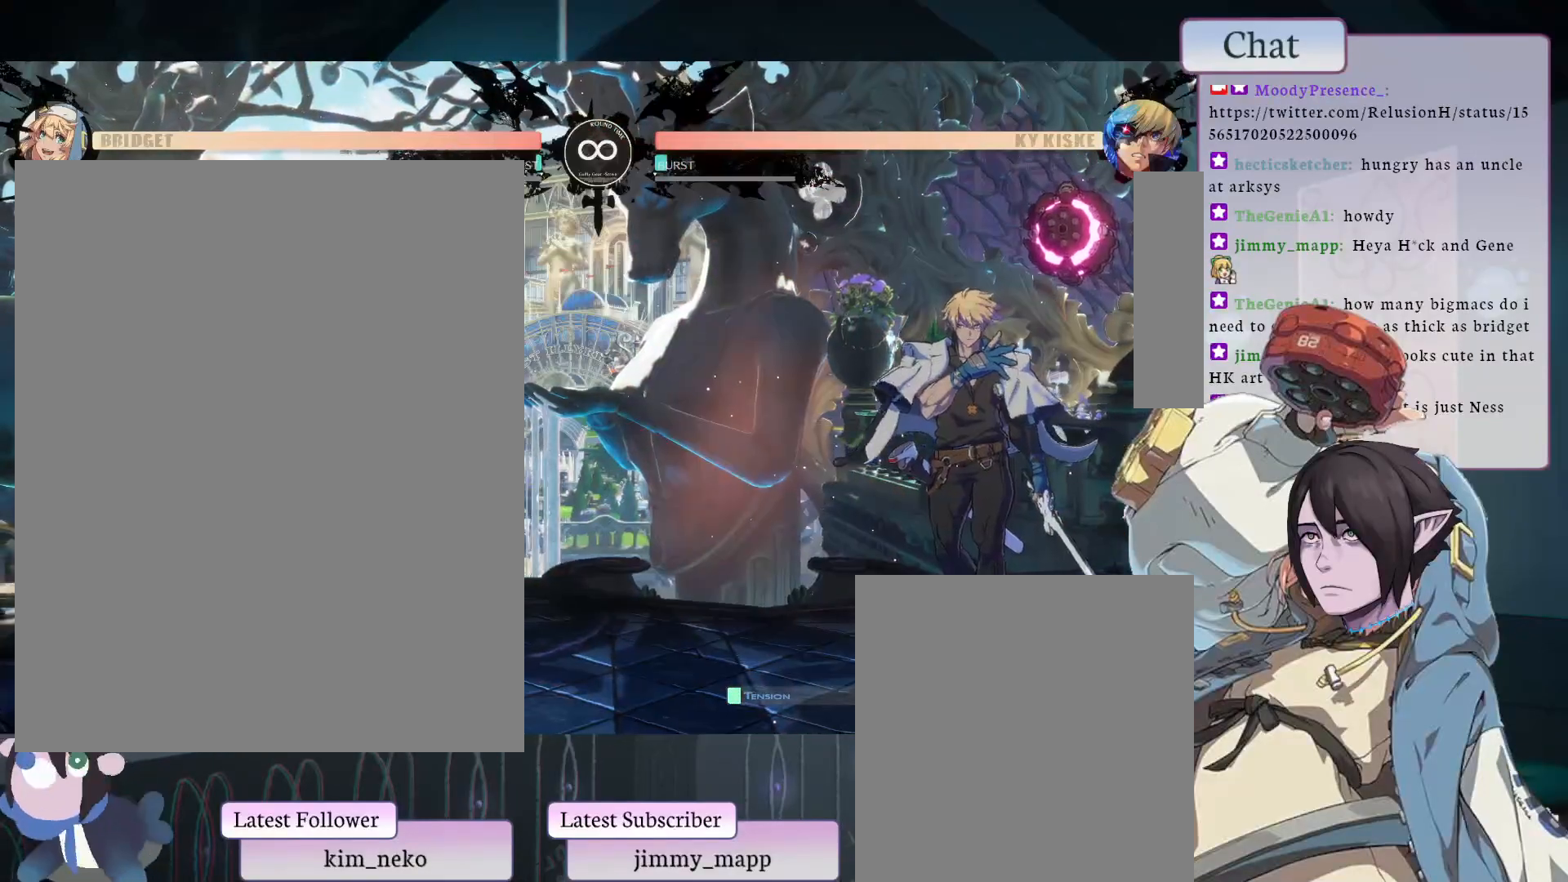
{"buttons": [], "left_stick": "center", "events": [[467, "TRIANGLE", "up"]]}
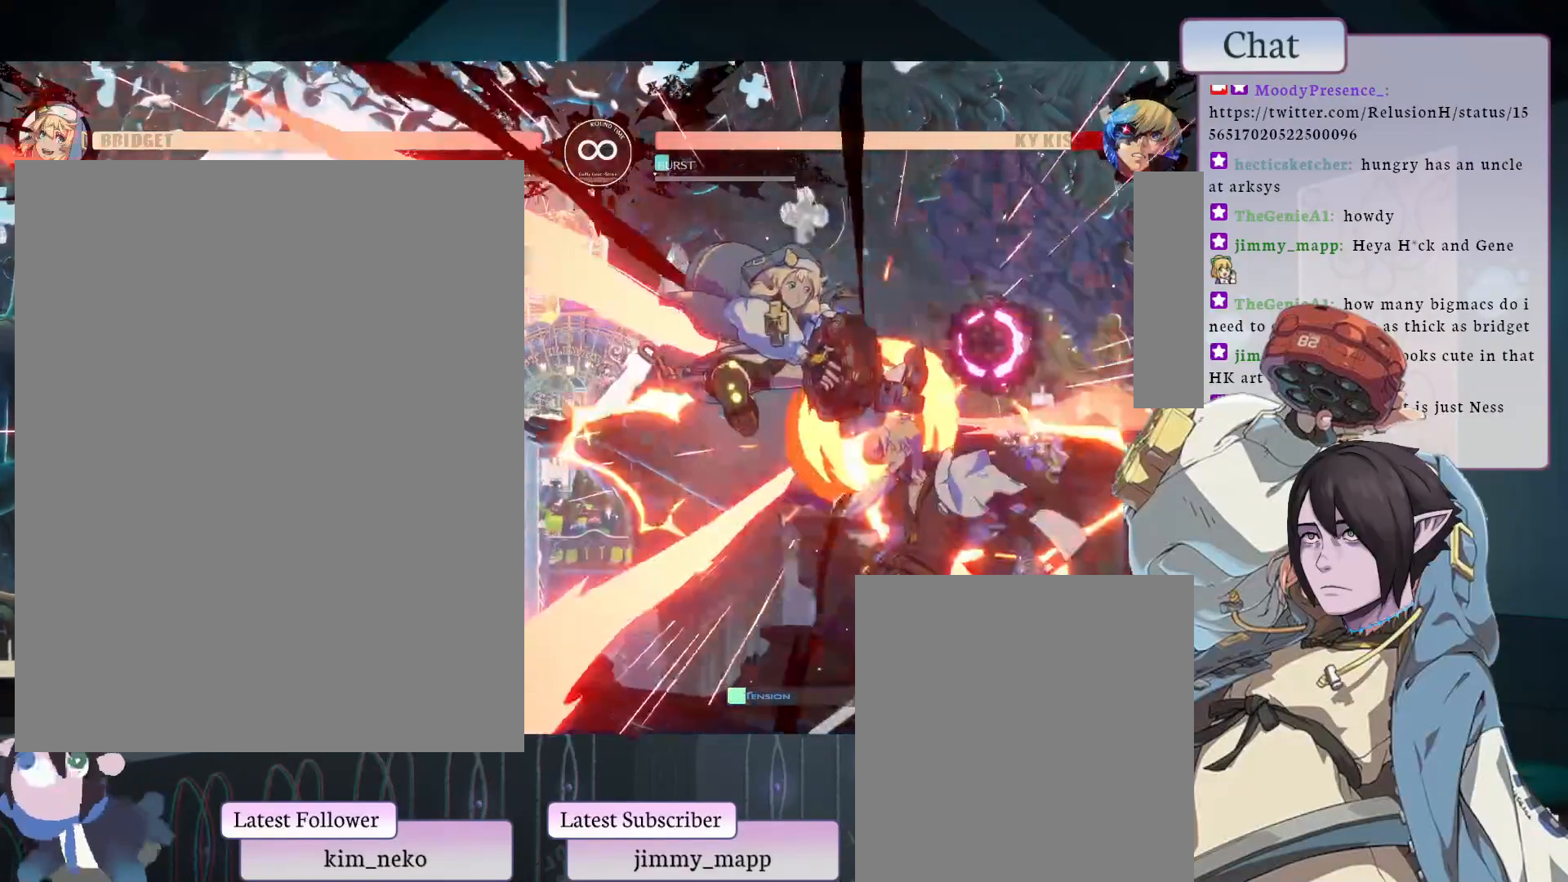
{"buttons": [], "left_stick": "center", "events": [[50, "CROSS", "down"], [367, "CROSS", "up"]]}
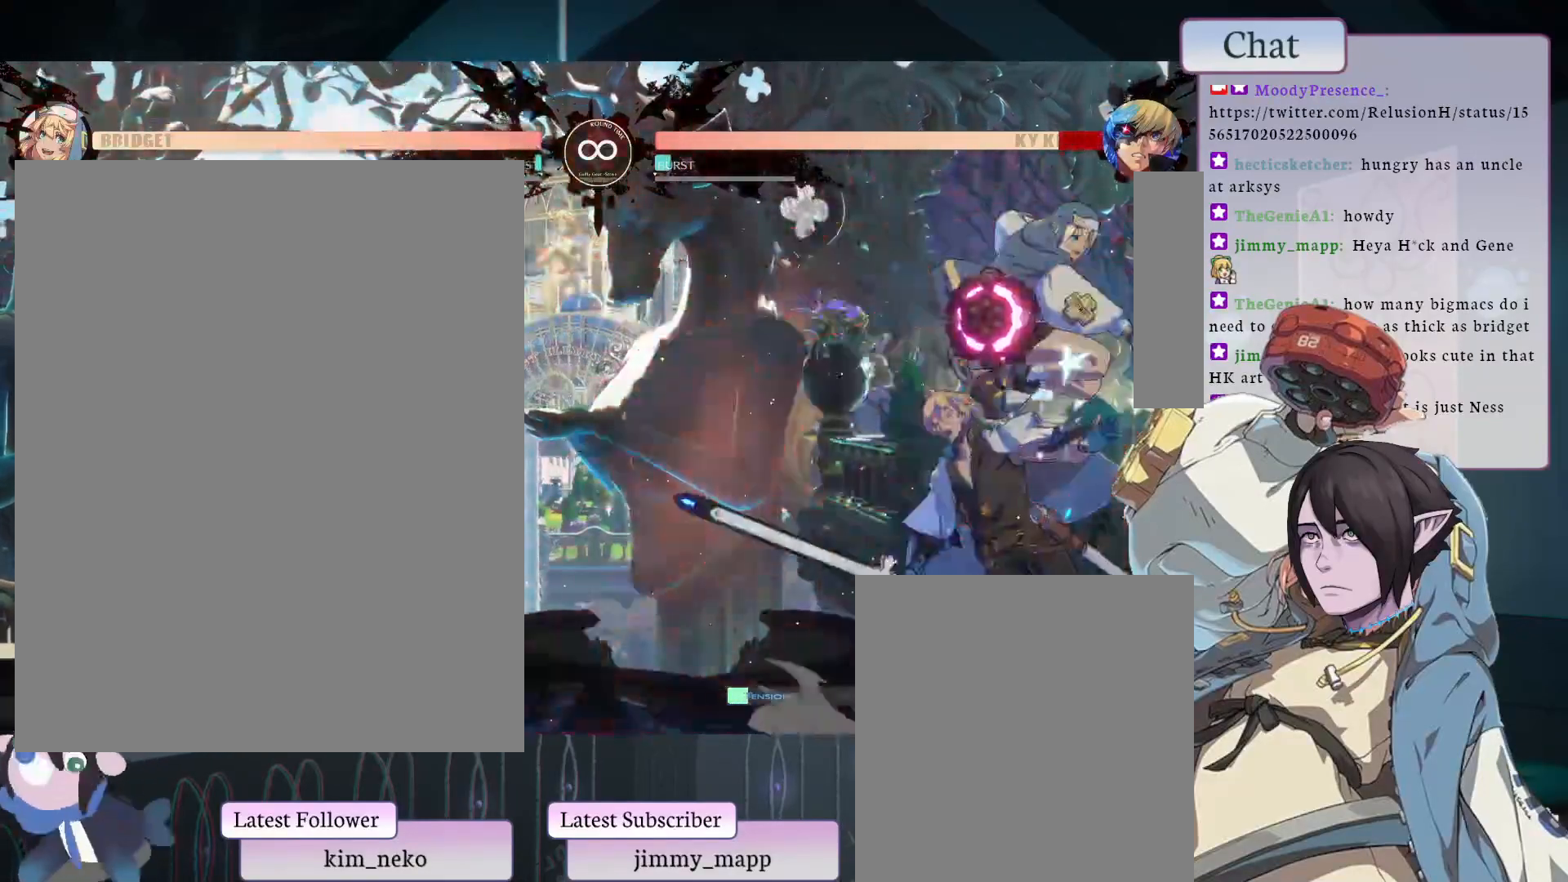
{"buttons": ["CROSS"], "left_stick": "center", "events": [[17, "CROSS", "down"], [83, "CROSS", "up"], [150, "CROSS", "down"], [233, "CROSS", "up"], [283, "CROSS", "down"], [317, "CROSS", "up"], [333, "CROSS", "down"]]}
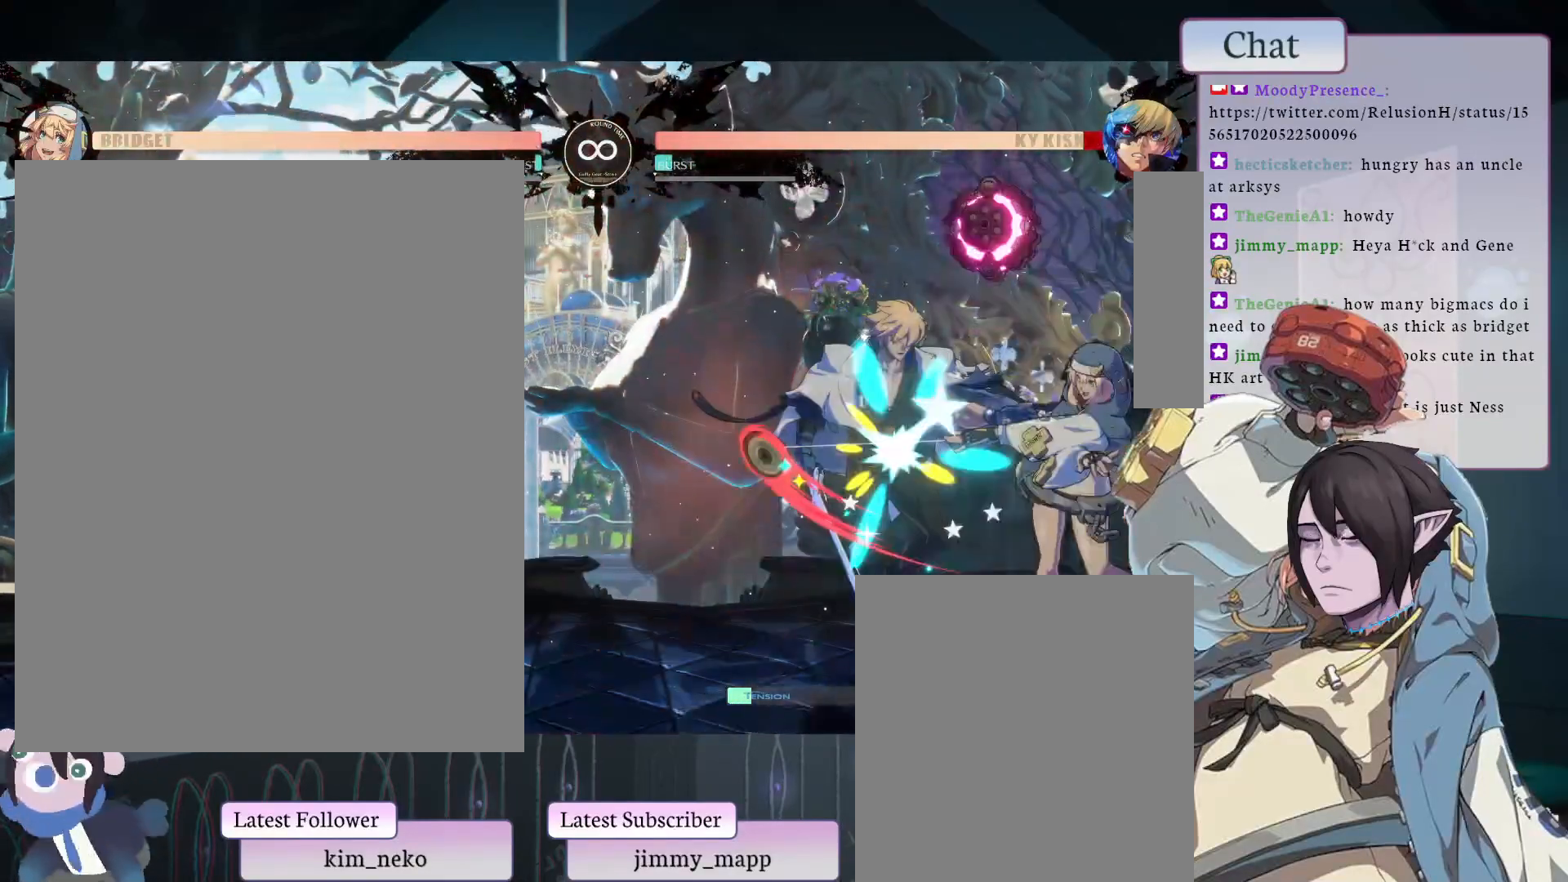
{"buttons": [], "left_stick": "center", "events": [[100, "CROSS", "up"], [283, "CROSS", "down"], [467, "CROSS", "up"]]}
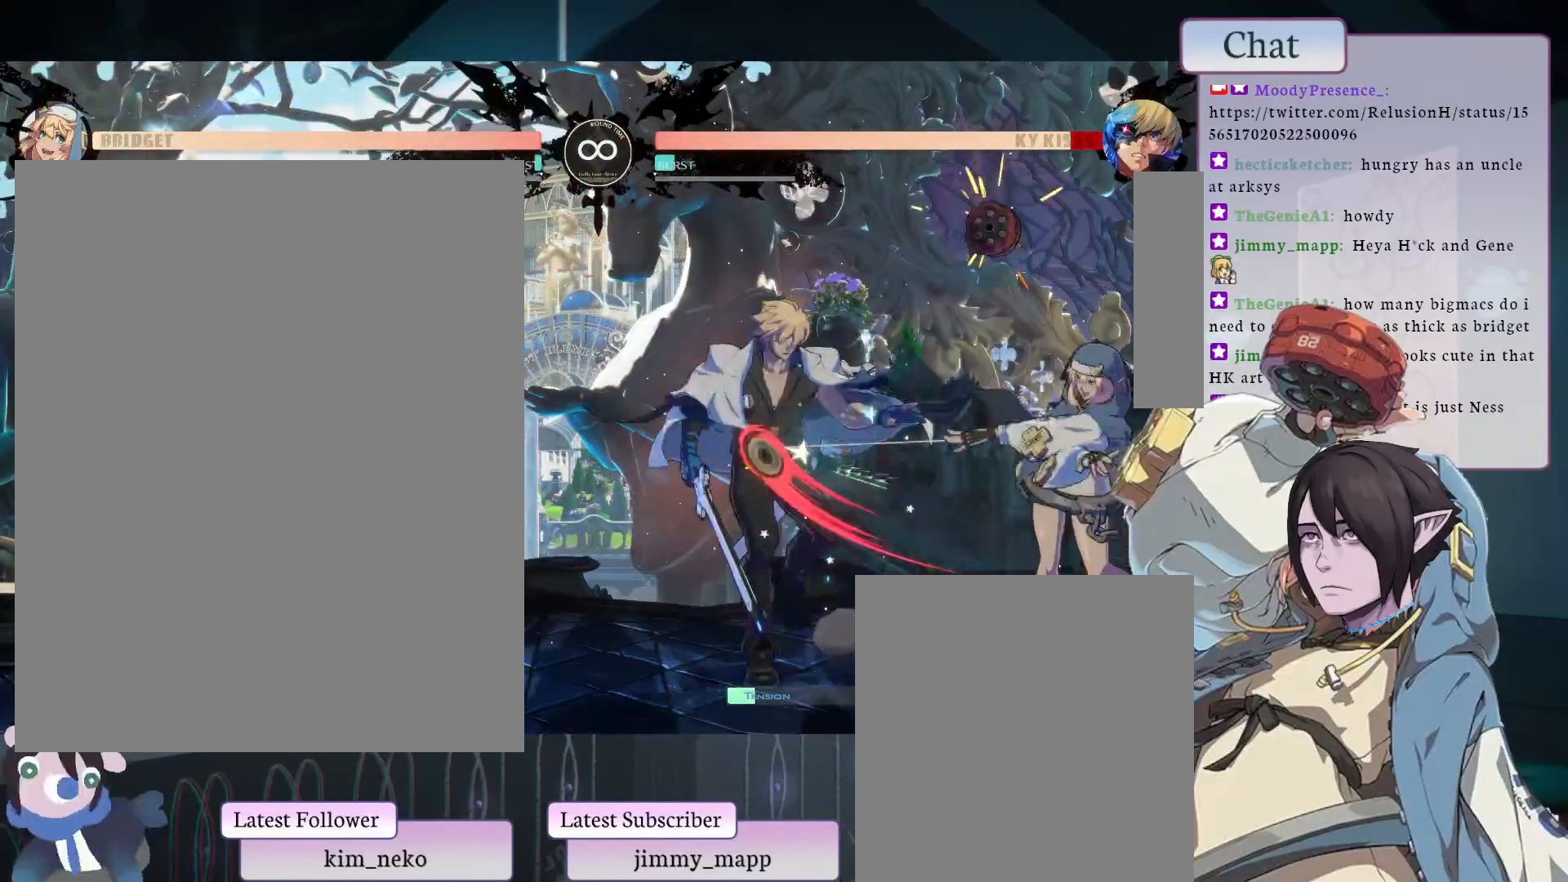
{"buttons": [], "left_stick": "center", "events": []}
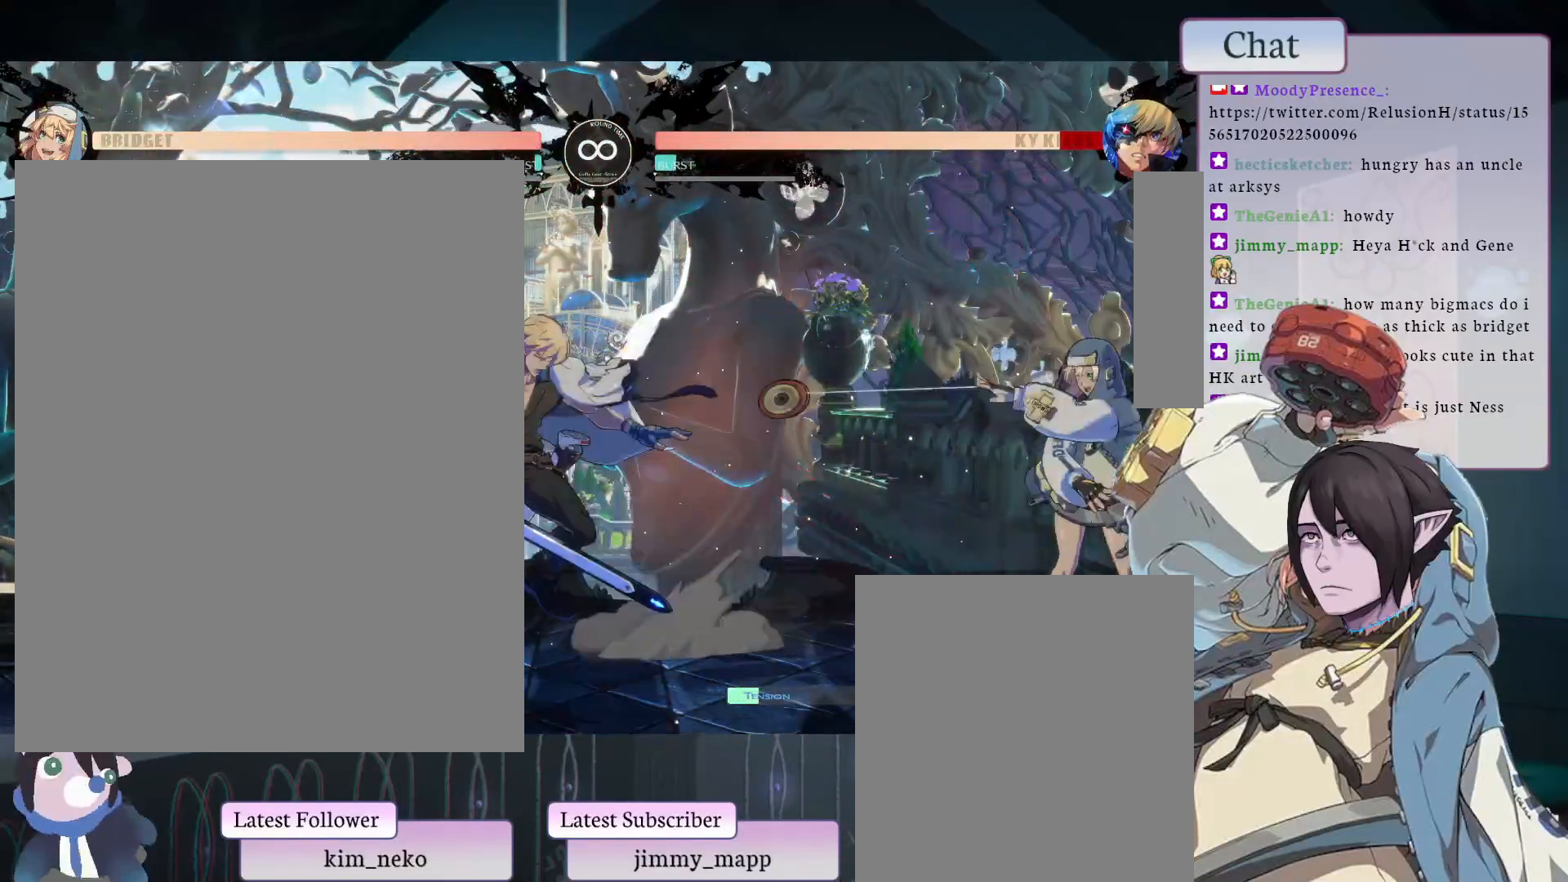
{"buttons": [], "left_stick": "center", "events": []}
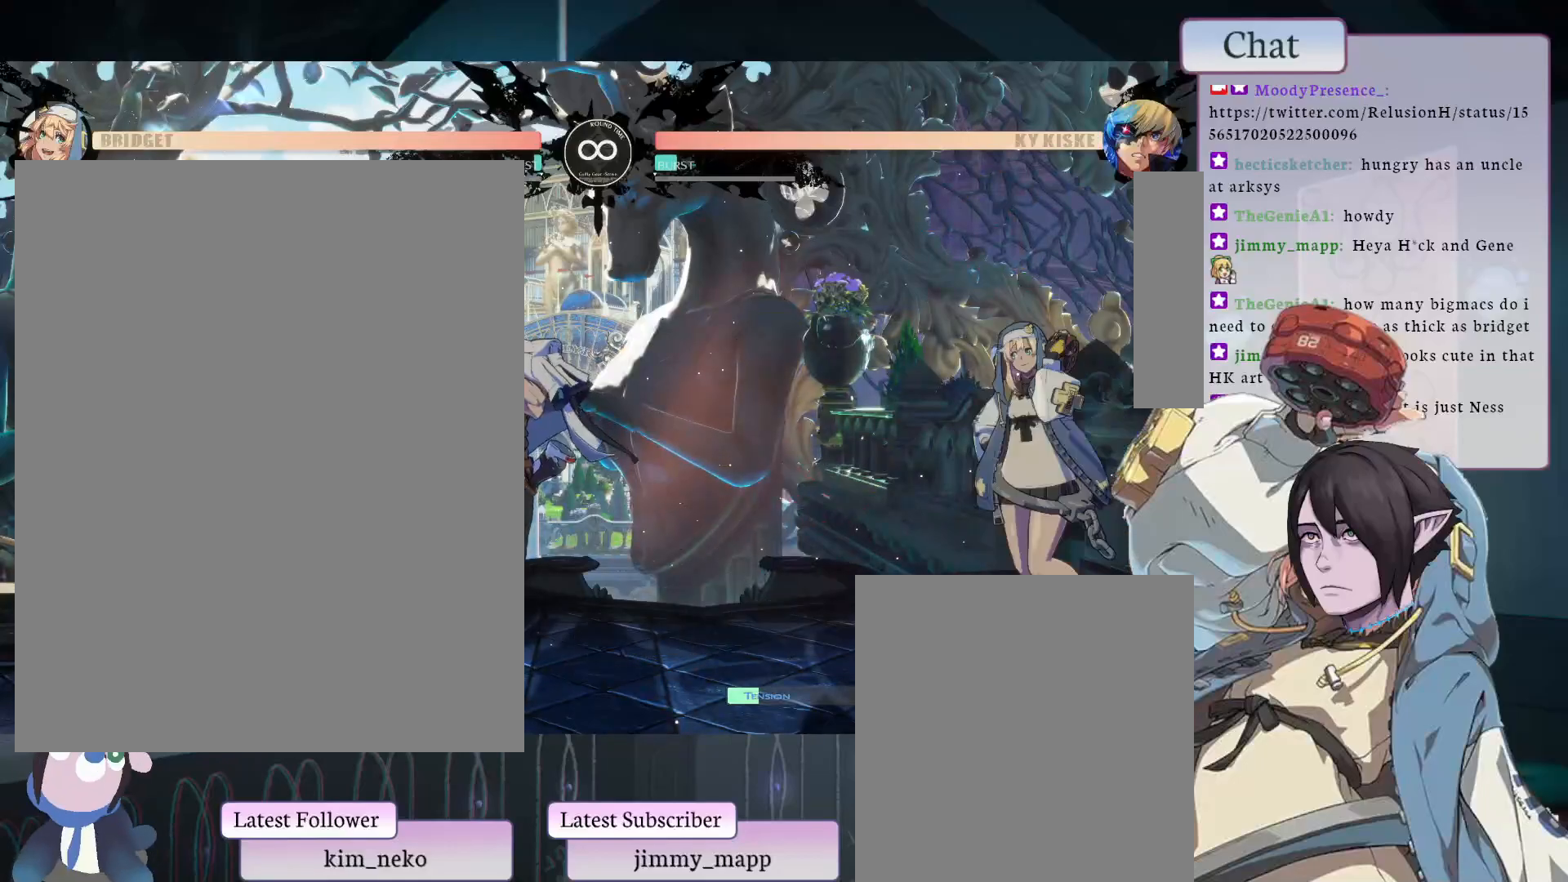
{"buttons": [], "left_stick": "center", "events": [[33, "CROSS", "down"], [283, "CROSS", "up"]]}
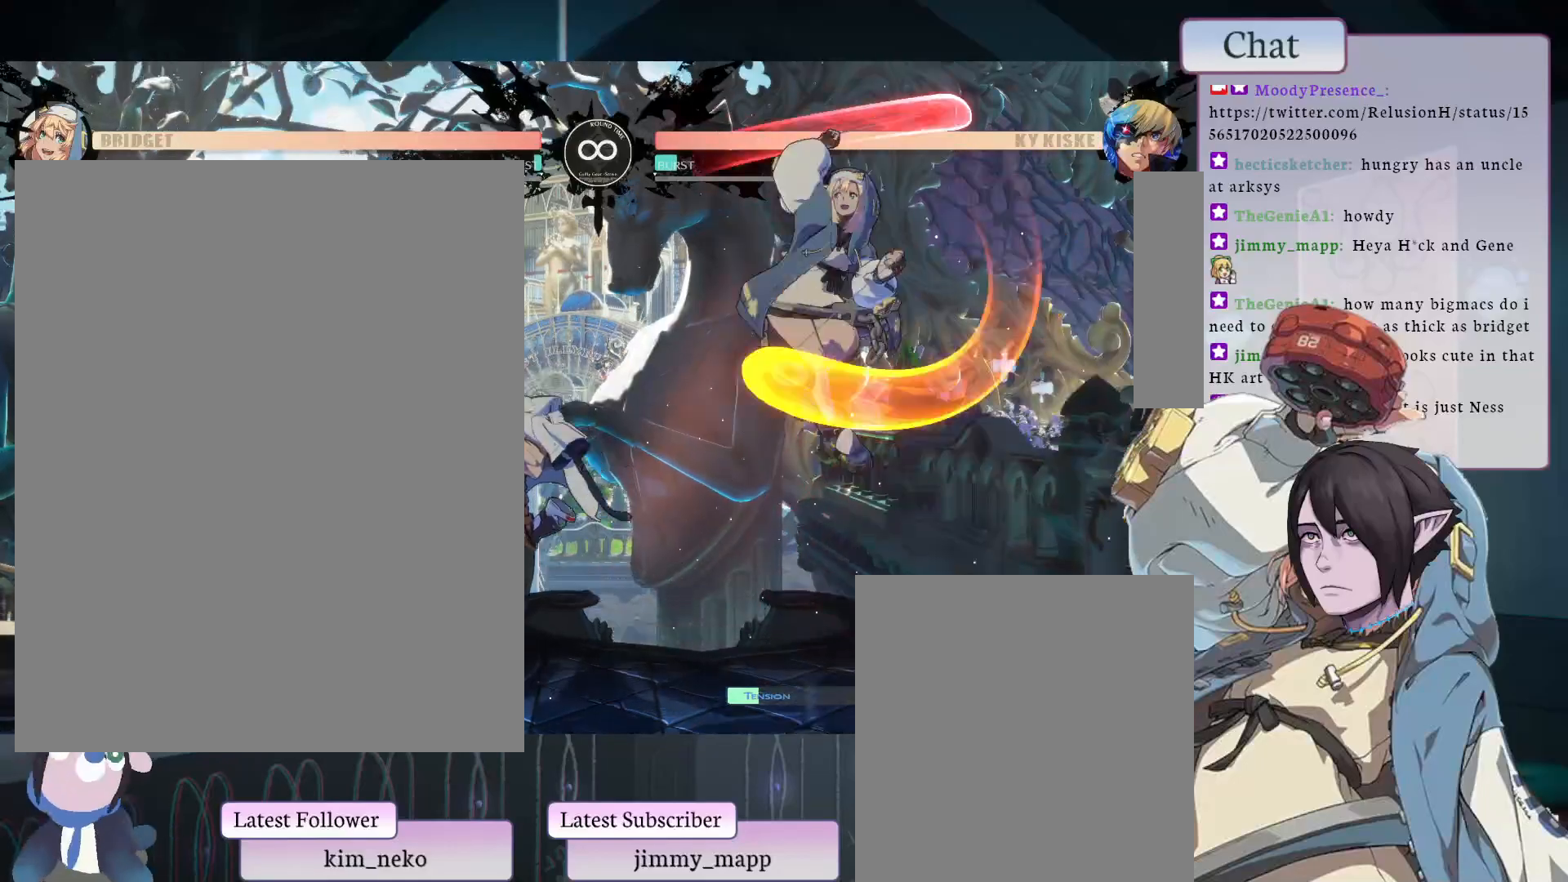
{"buttons": [], "left_stick": "center", "events": []}
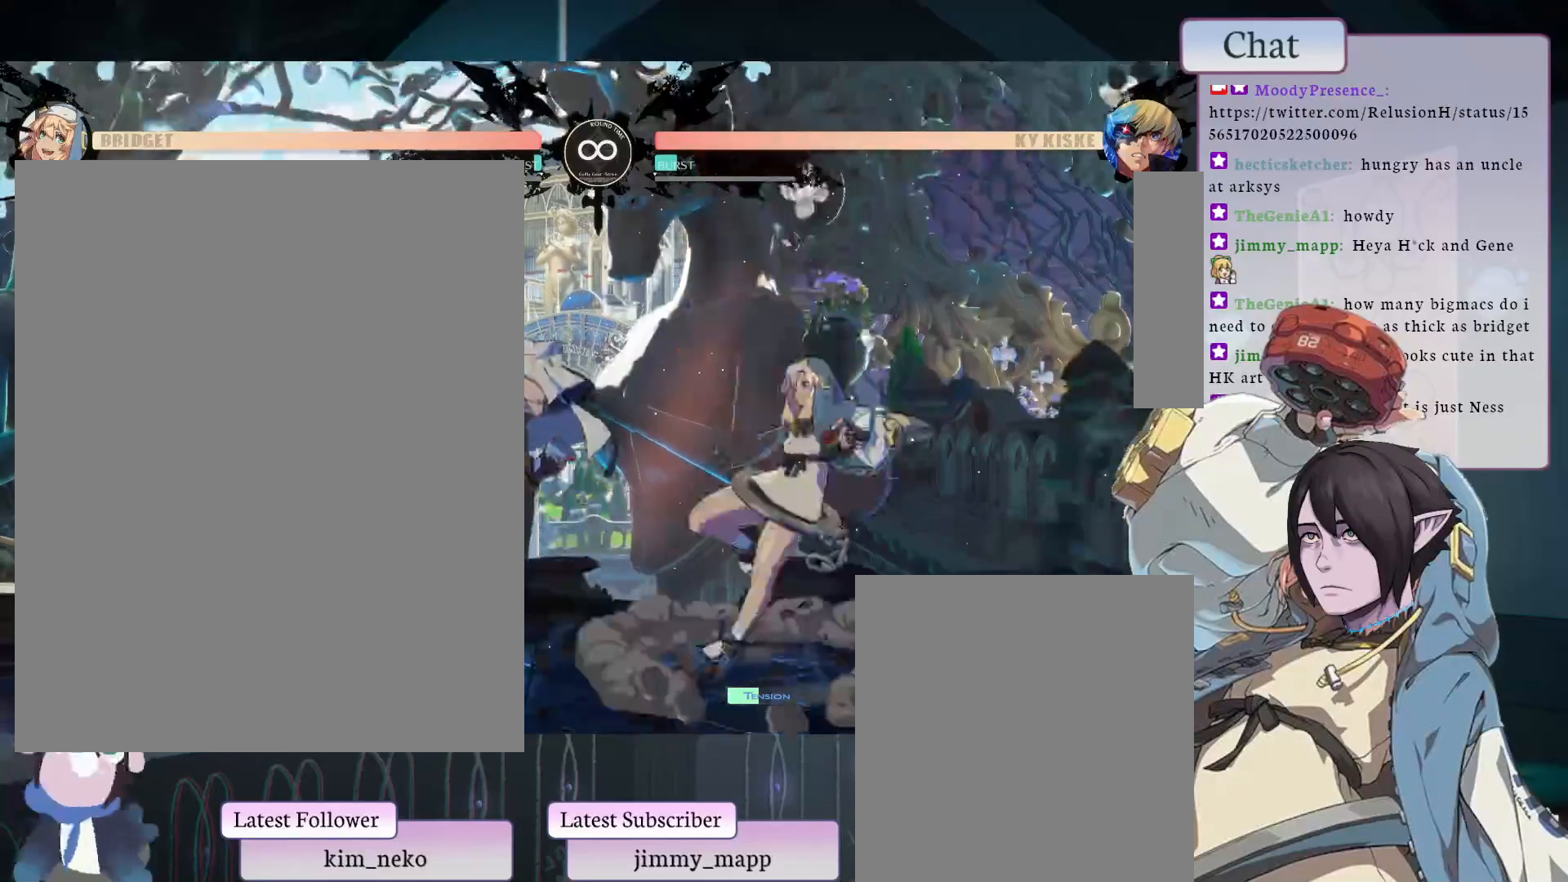
{"buttons": ["CROSS"], "left_stick": "center", "events": [[350, "CROSS", "down"]]}
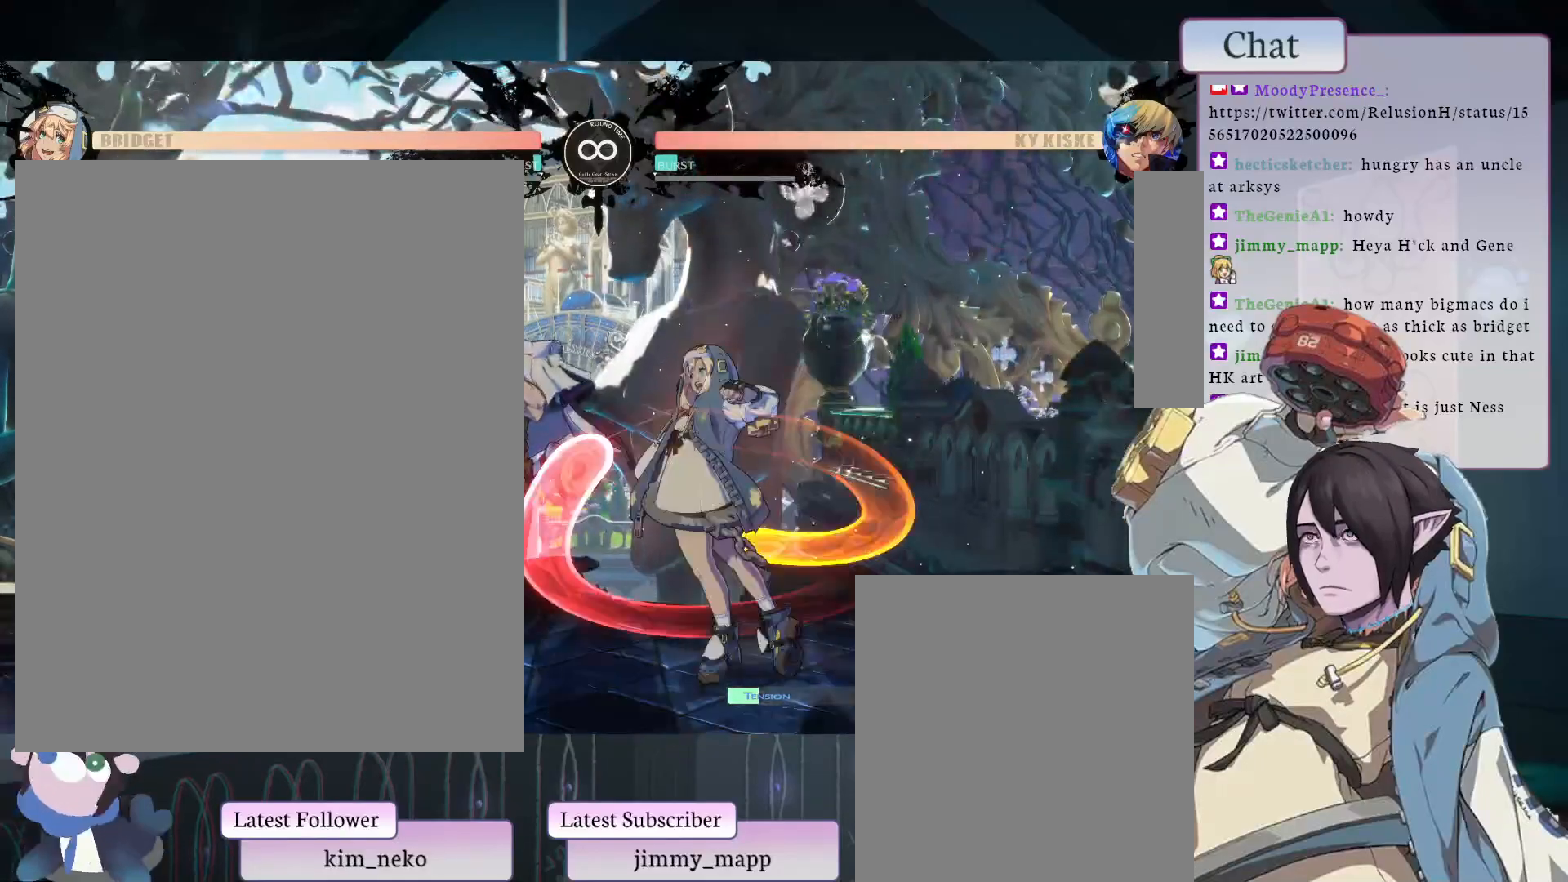
{"buttons": [], "left_stick": "center", "events": [[417, "CROSS", "up"]]}
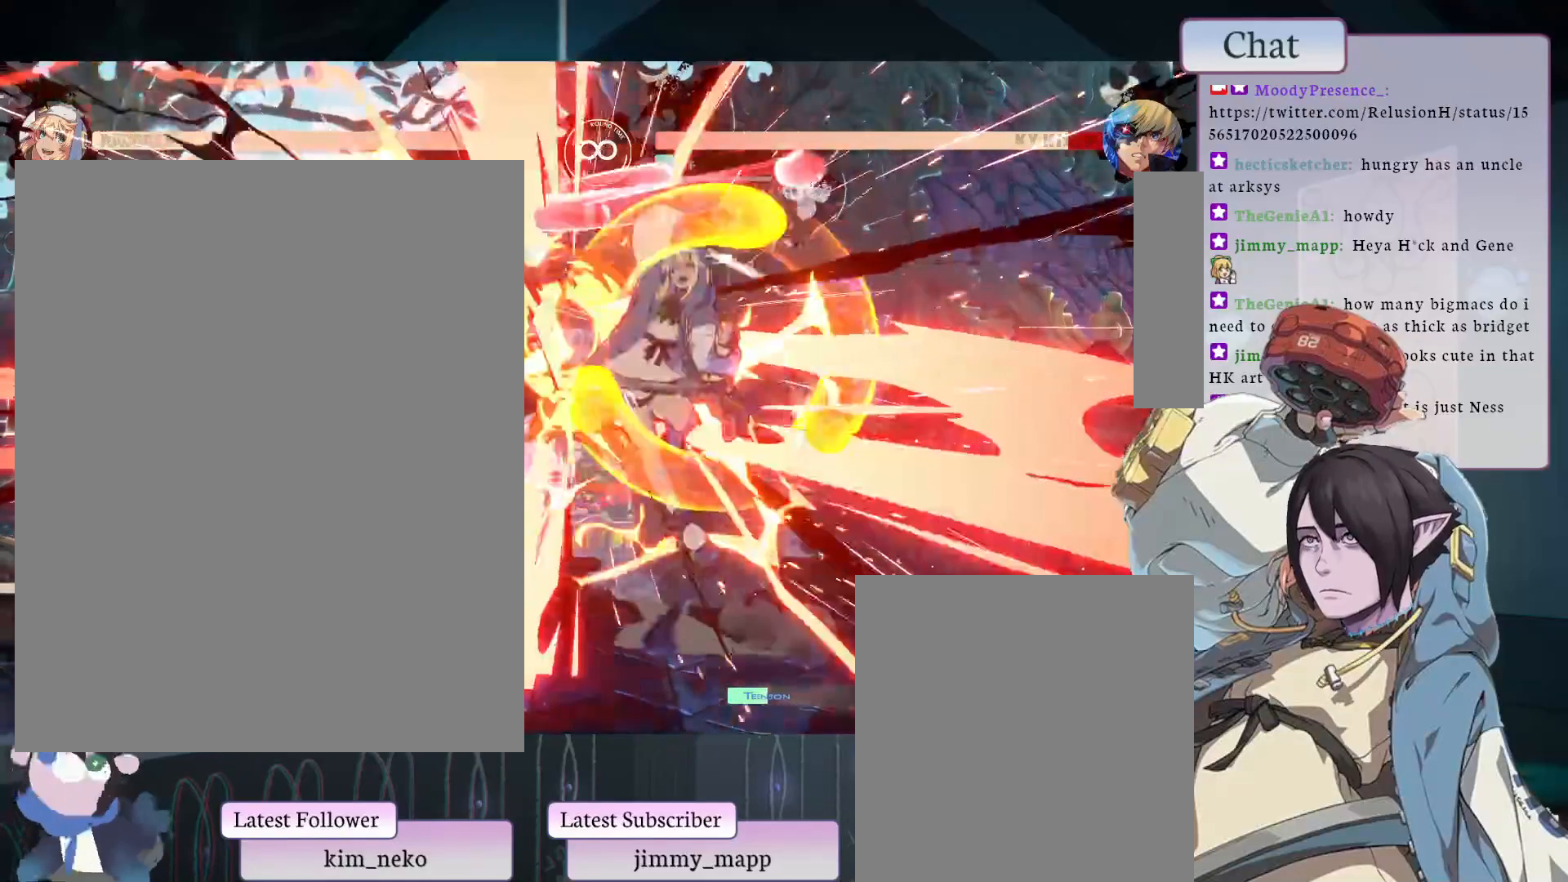
{"buttons": [], "left_stick": "center", "events": []}